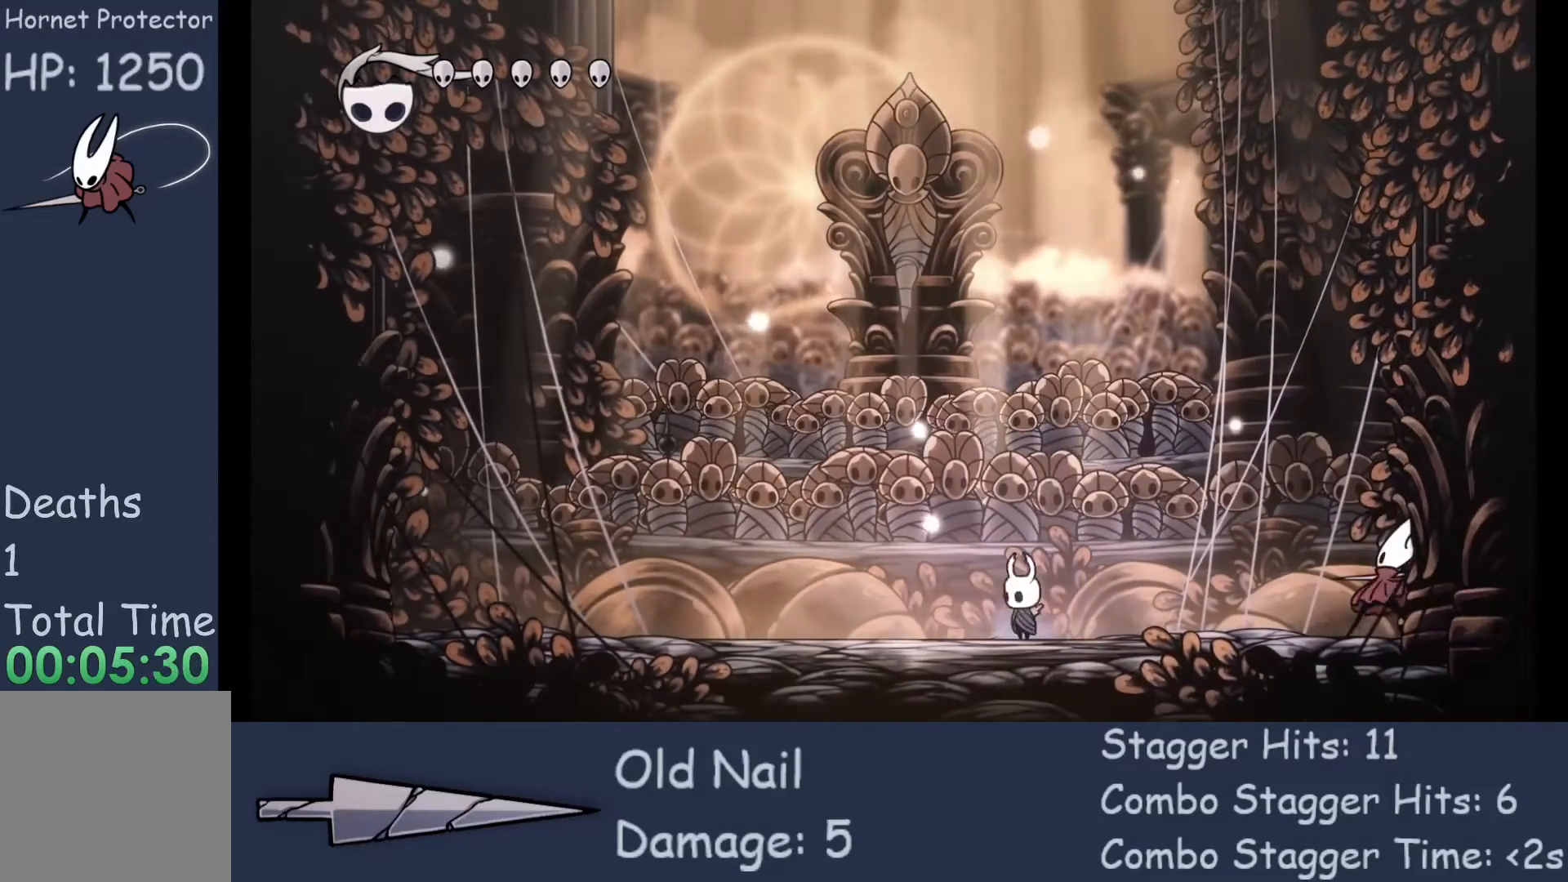
Gameplay with a controller (Xbox layout); each line is a JSON object with the inputs held at the frame after it. "events" lists button and stick changes between this image and that frame as [ms after this image, input, new state], when the widget could be followed in between. Not read: L3 R3 TOUCHPAD other_buttons right_stick.
{"buttons": ["A"], "left_stick": "right", "events": [[67, "A", "down"], [133, "left_stick", "right"]]}
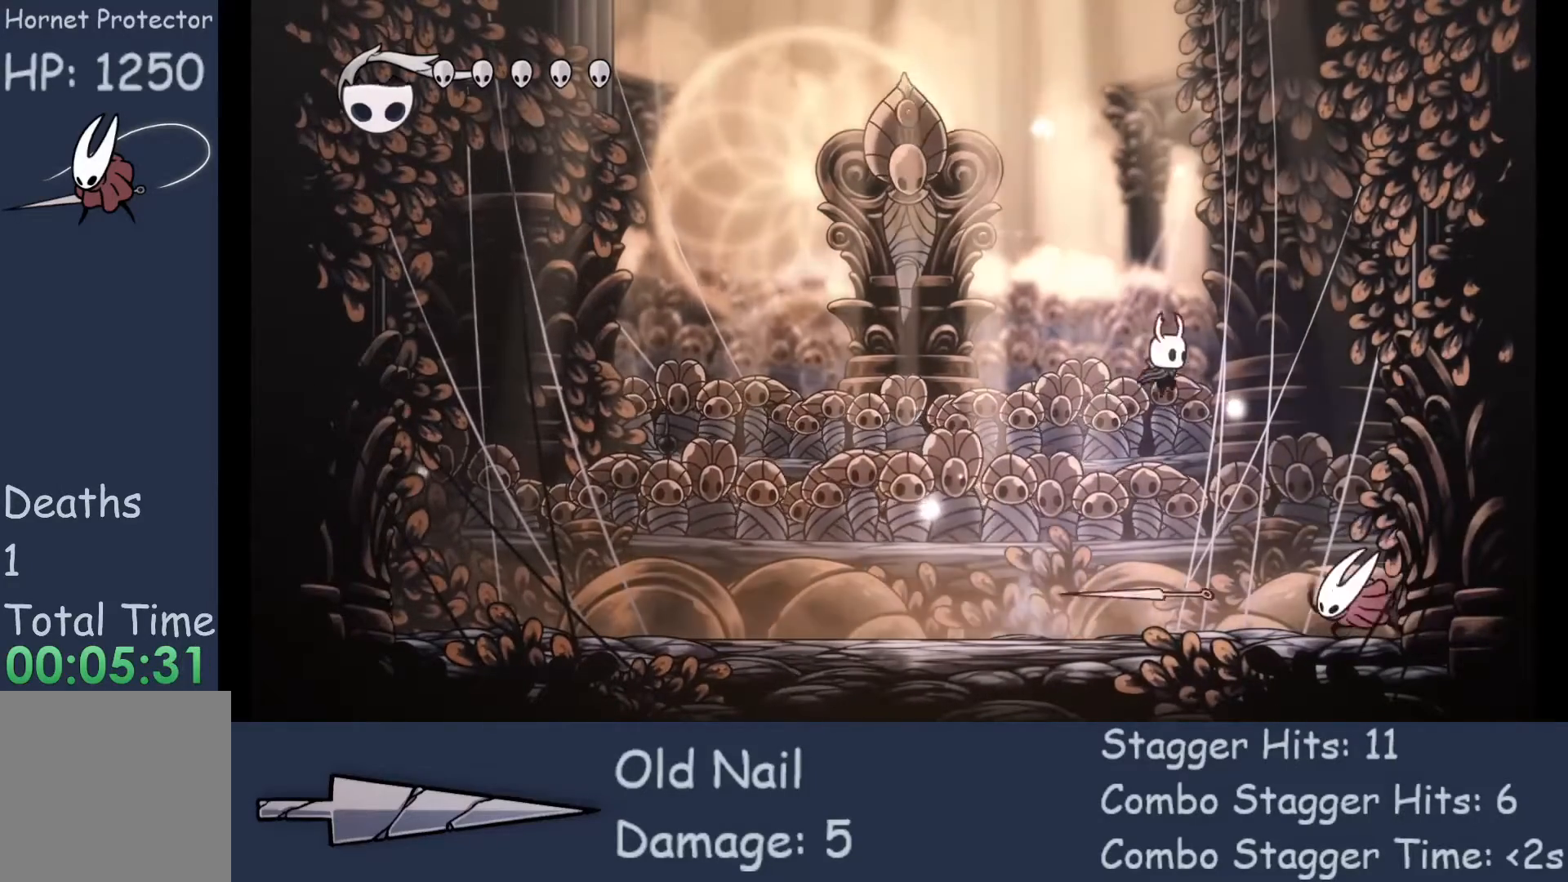
{"buttons": [], "left_stick": "center", "events": [[167, "A", "up"], [467, "left_stick", "center"]]}
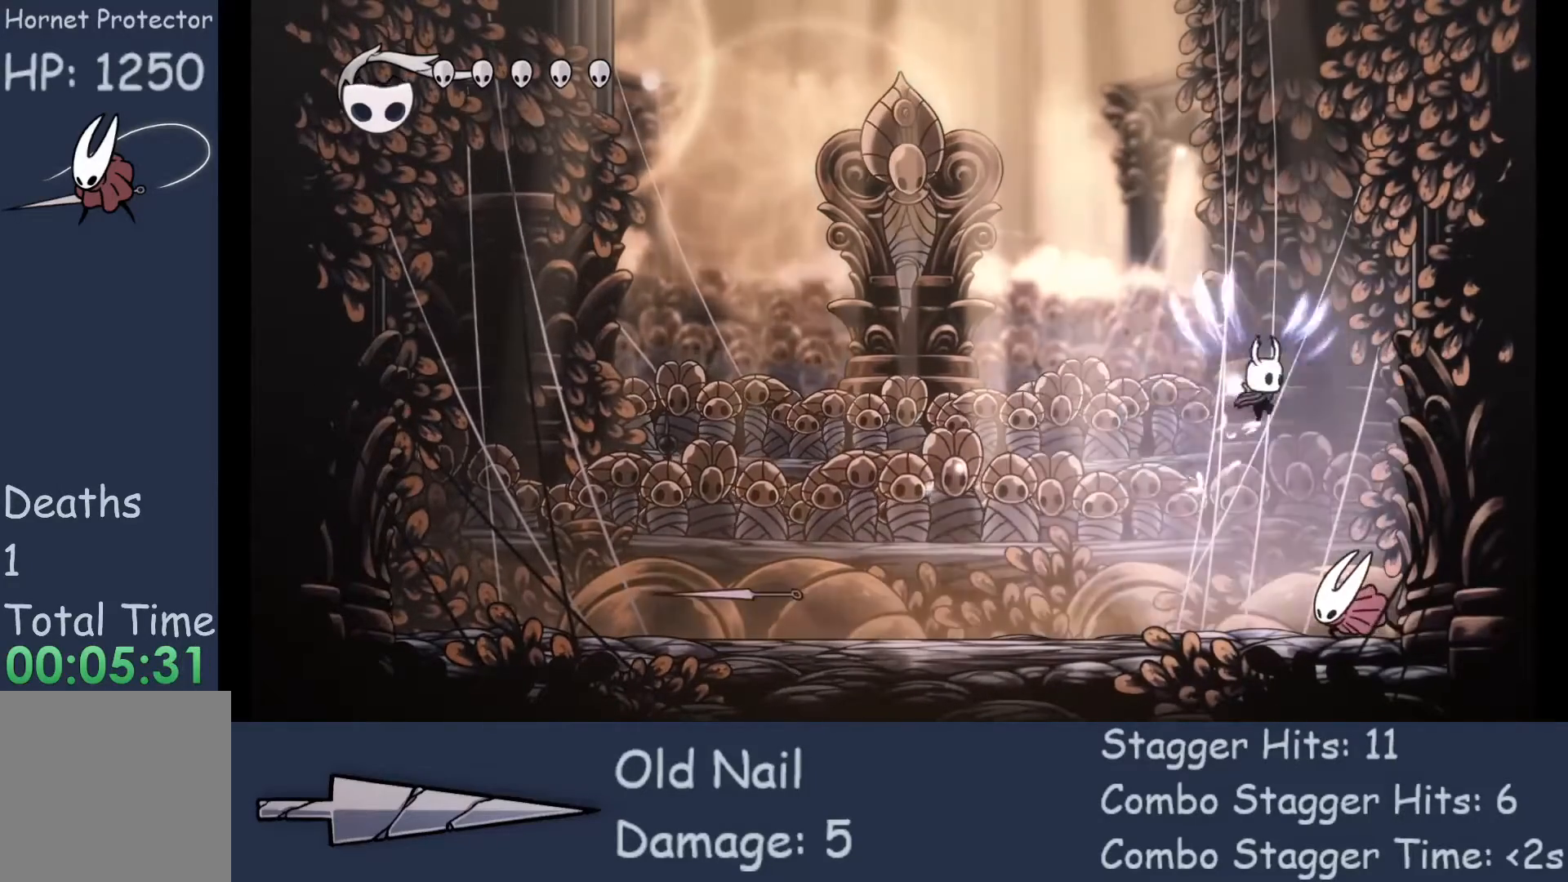
{"buttons": ["X"], "left_stick": "down", "events": [[100, "A", "down"], [133, "A", "up"], [133, "left_stick", "down-right"], [200, "left_stick", "down"], [333, "X", "down"]]}
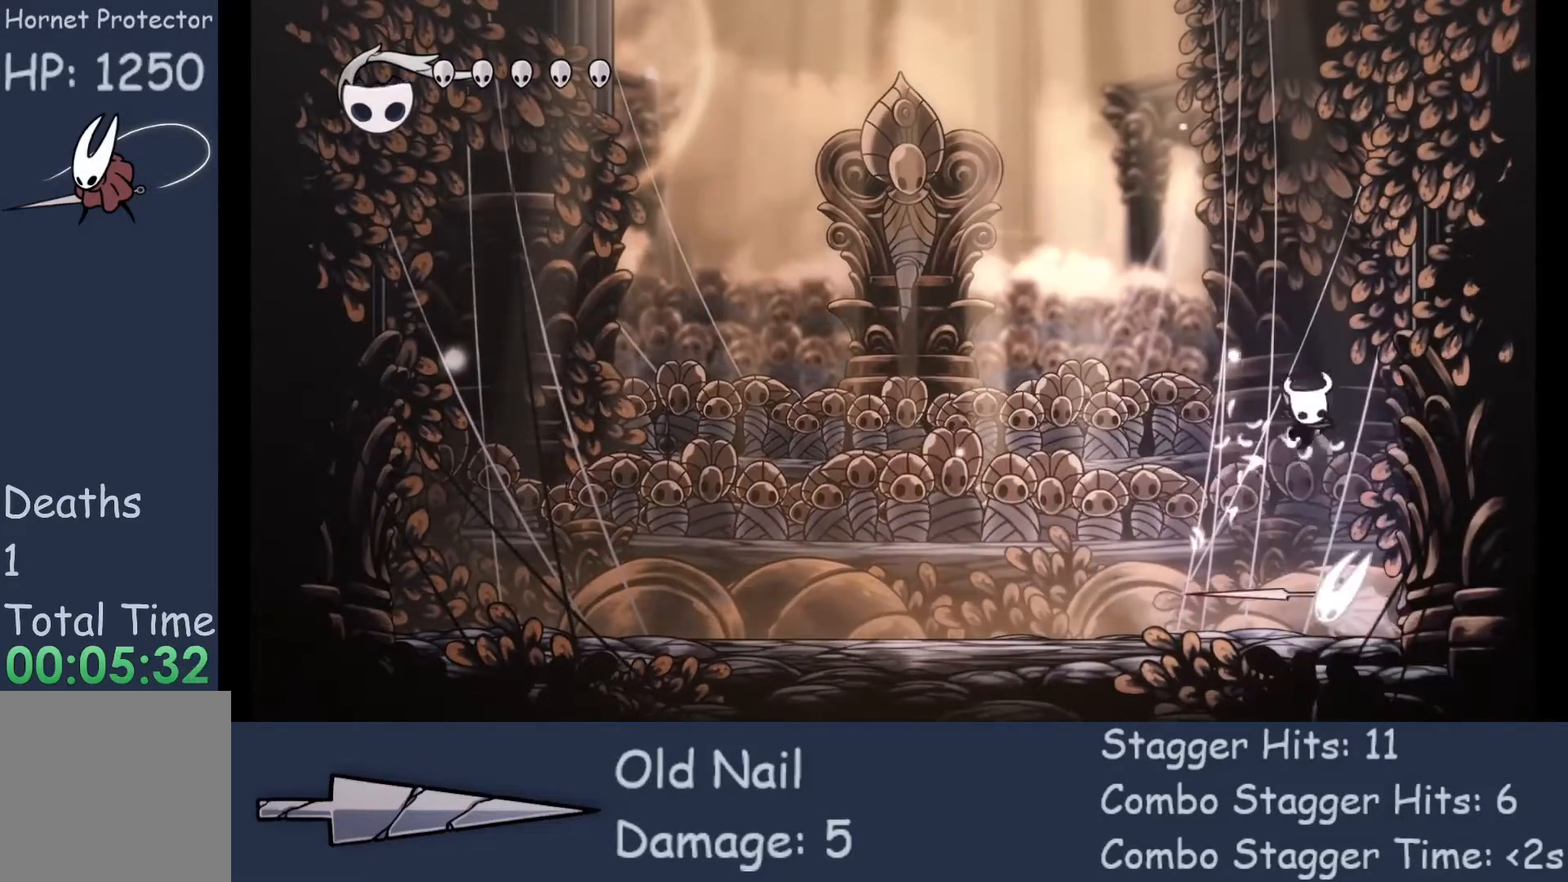
{"buttons": ["X"], "left_stick": "down", "events": [[67, "X", "up"], [300, "X", "down"]]}
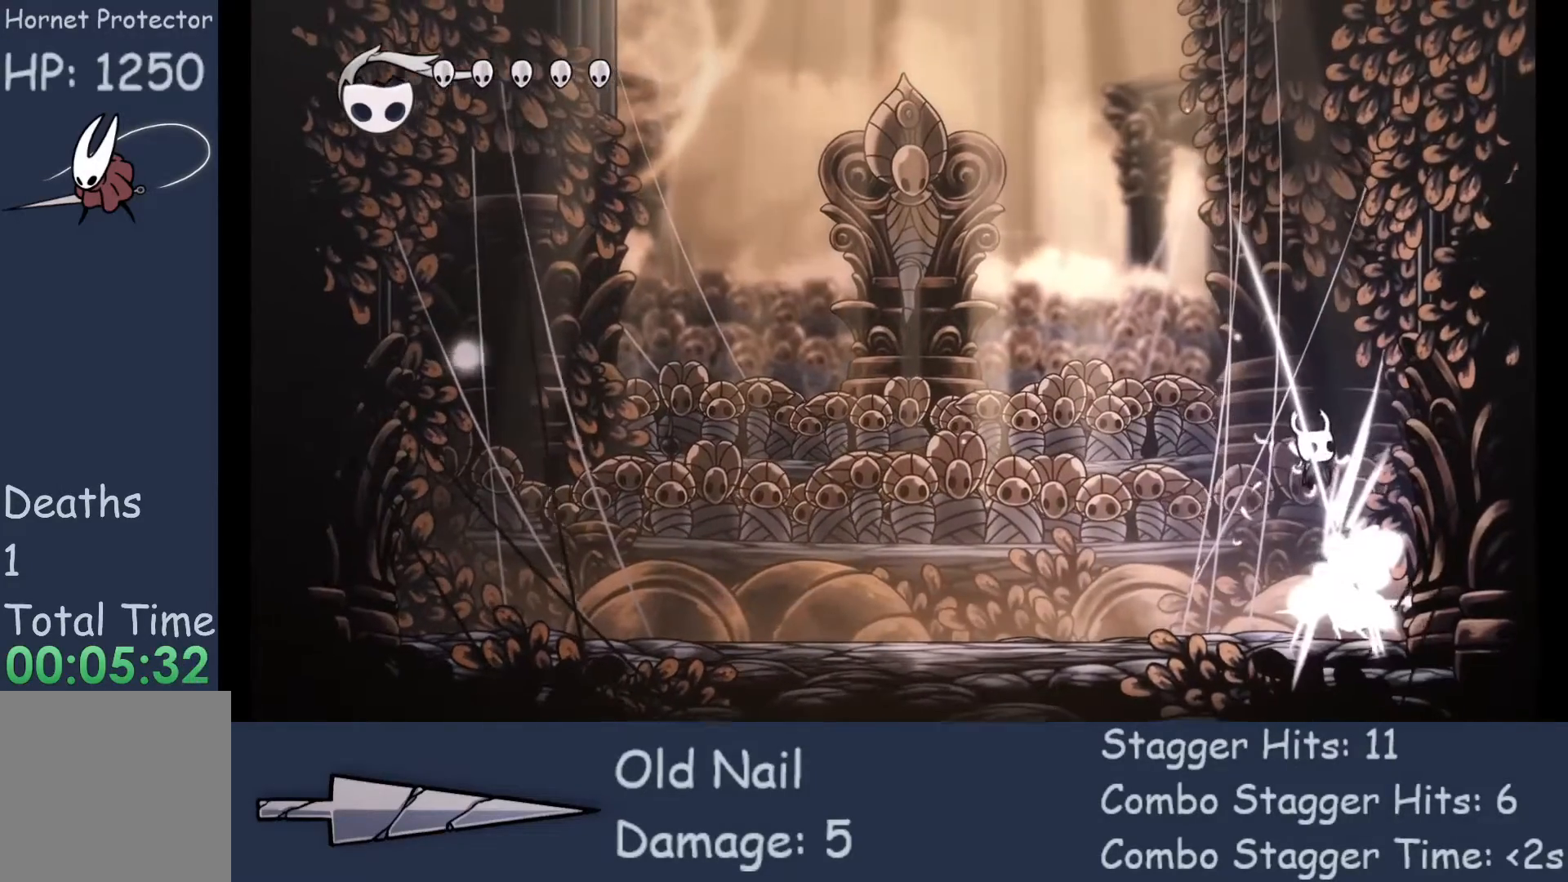
{"buttons": [], "left_stick": "center", "events": [[200, "X", "up"], [200, "left_stick", "left"], [467, "left_stick", "center"]]}
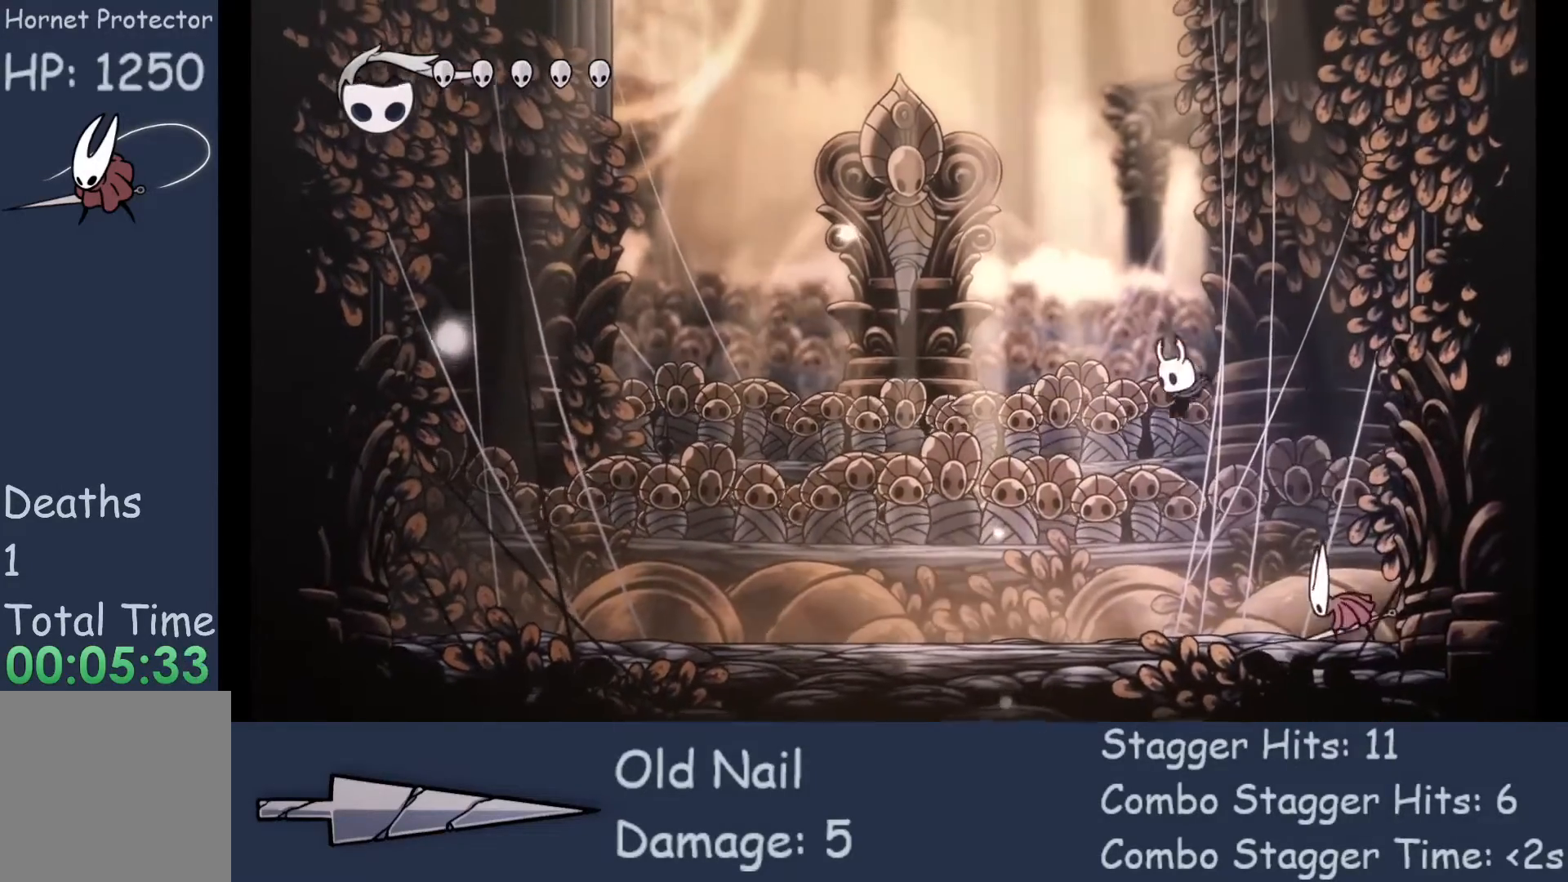
{"buttons": ["X"], "left_stick": "center", "events": [[200, "left_stick", "right"], [300, "X", "down"], [367, "left_stick", "center"]]}
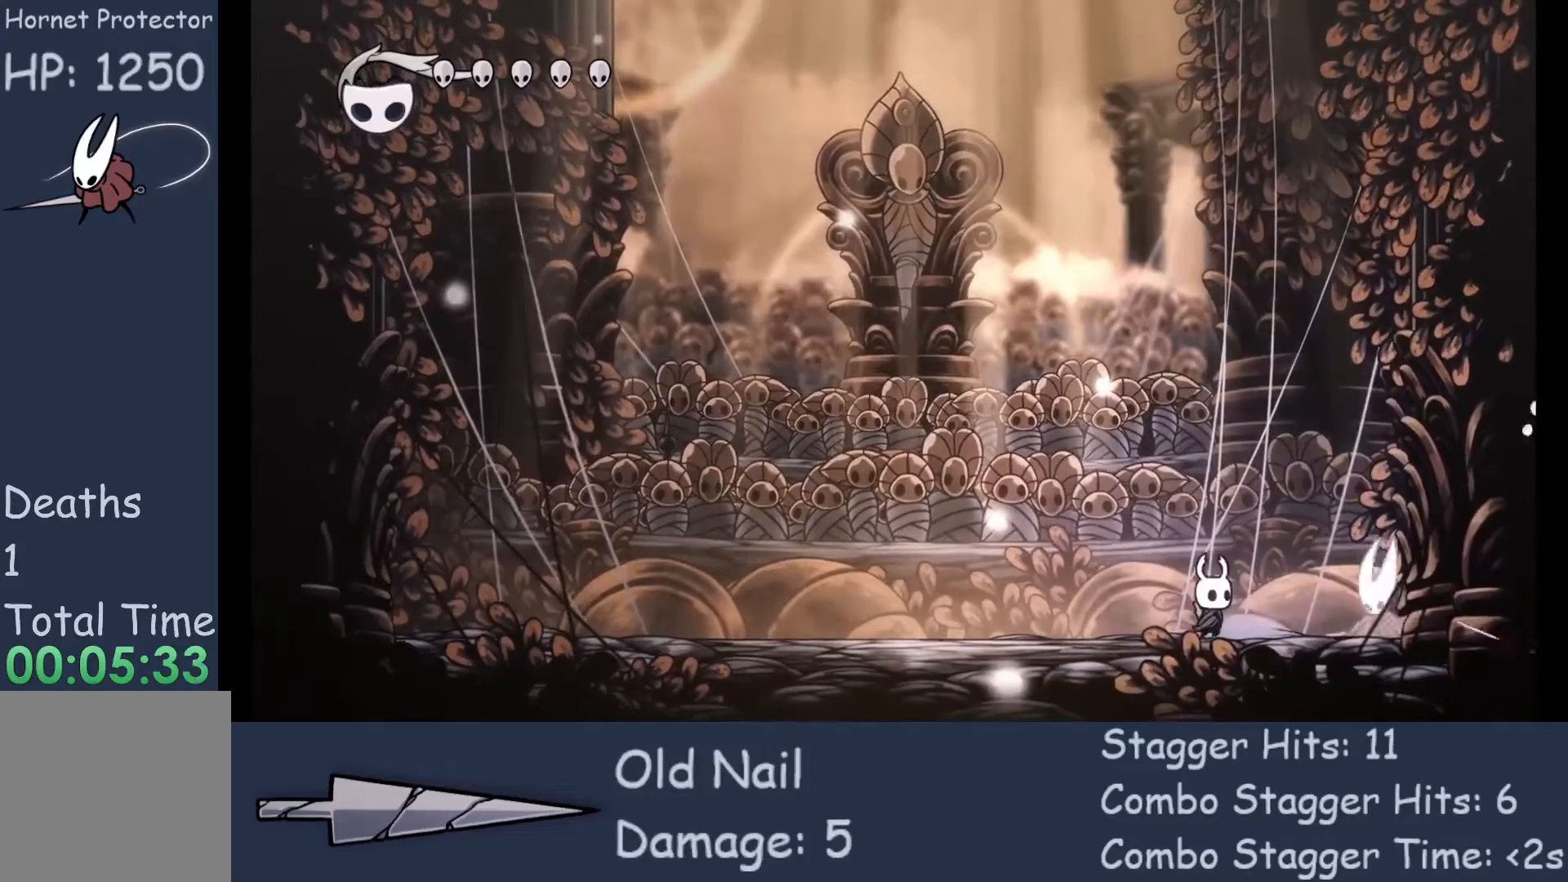
{"buttons": [], "left_stick": "center", "events": [[67, "X", "up"]]}
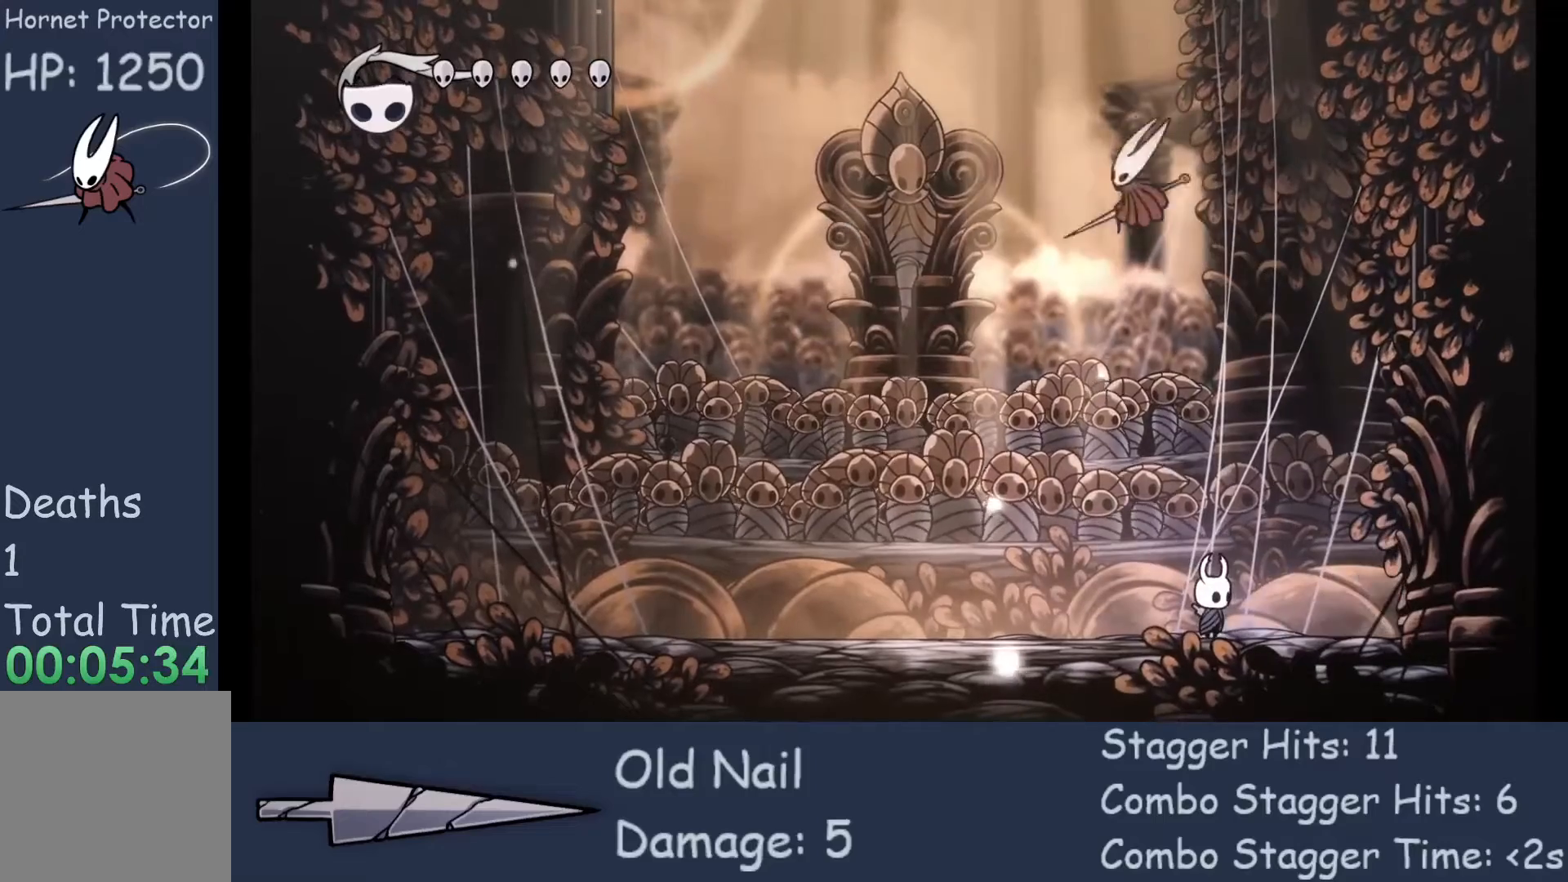
{"buttons": [], "left_stick": "left", "events": [[200, "left_stick", "left"]]}
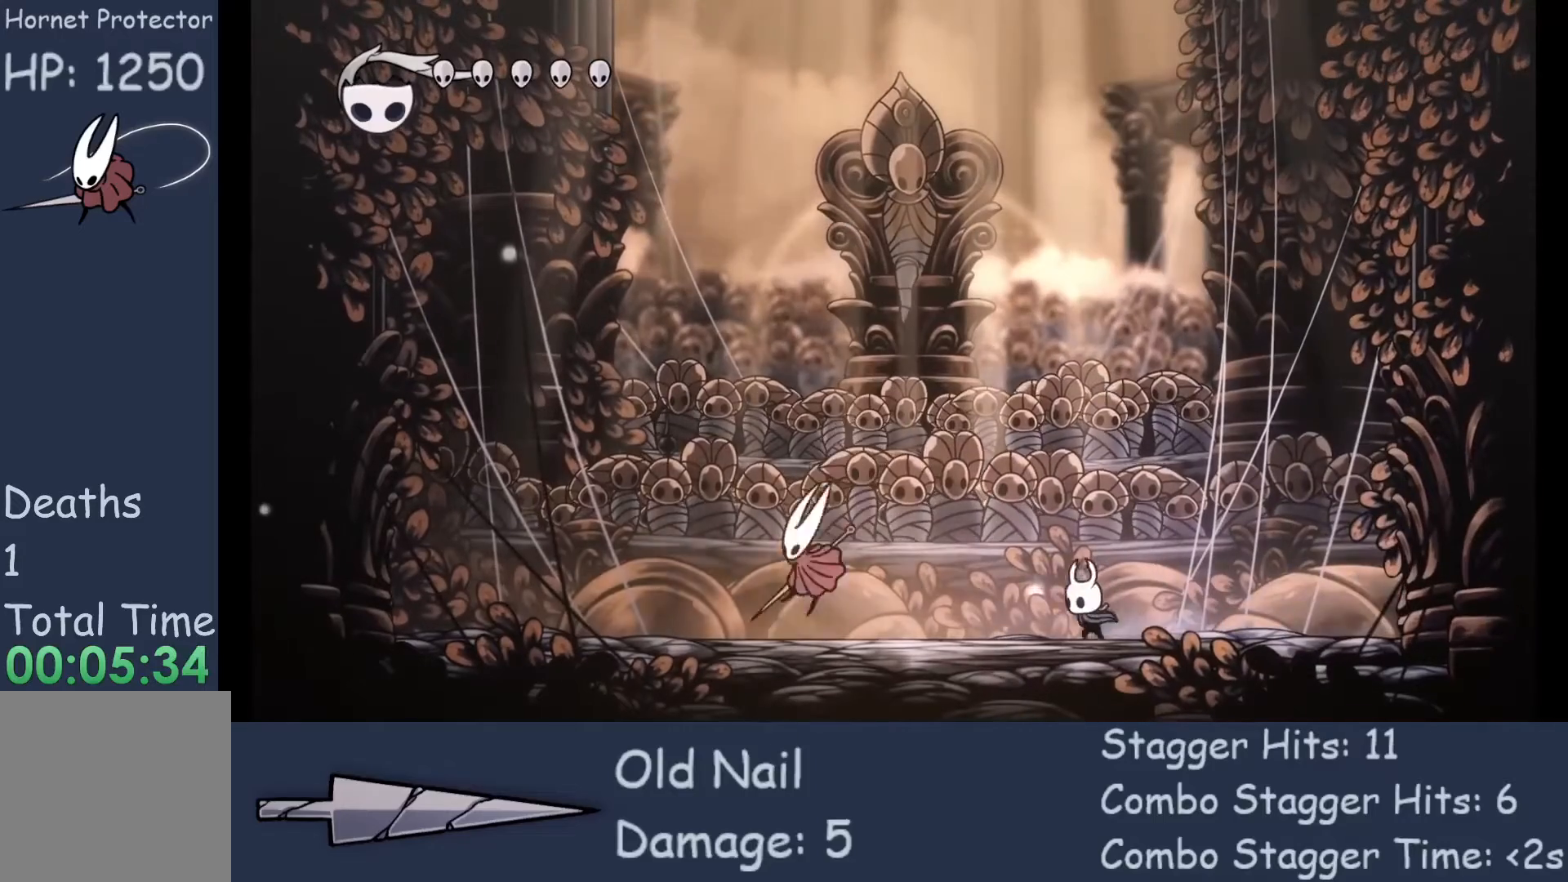
{"buttons": ["X"], "left_stick": "left", "events": [[433, "X", "down"]]}
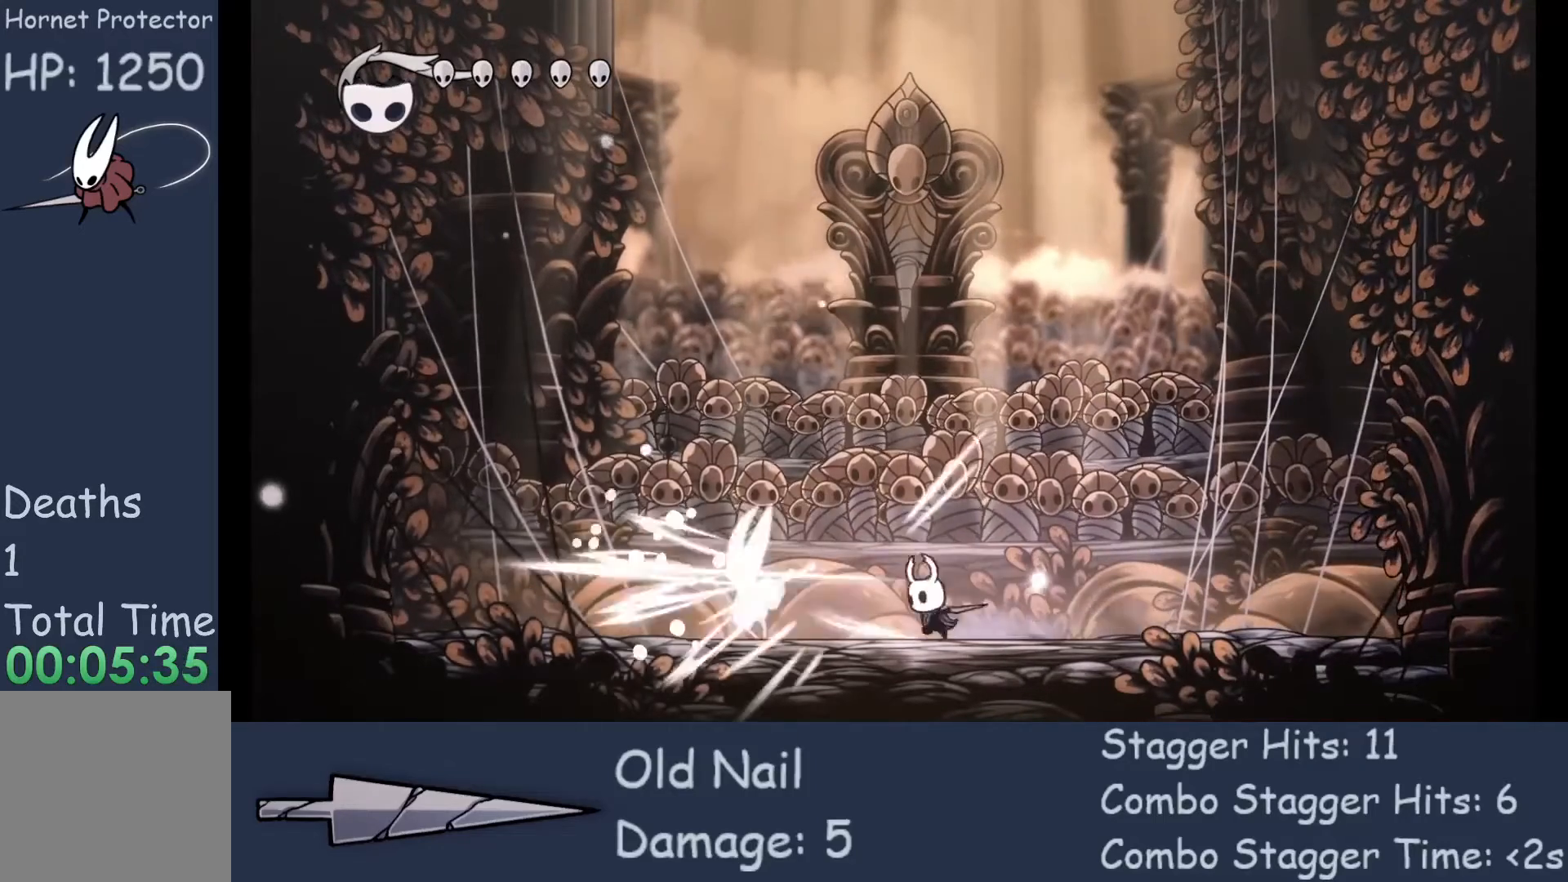
{"buttons": [], "left_stick": "center", "events": [[67, "left_stick", "right"], [100, "X", "up"], [467, "left_stick", "center"]]}
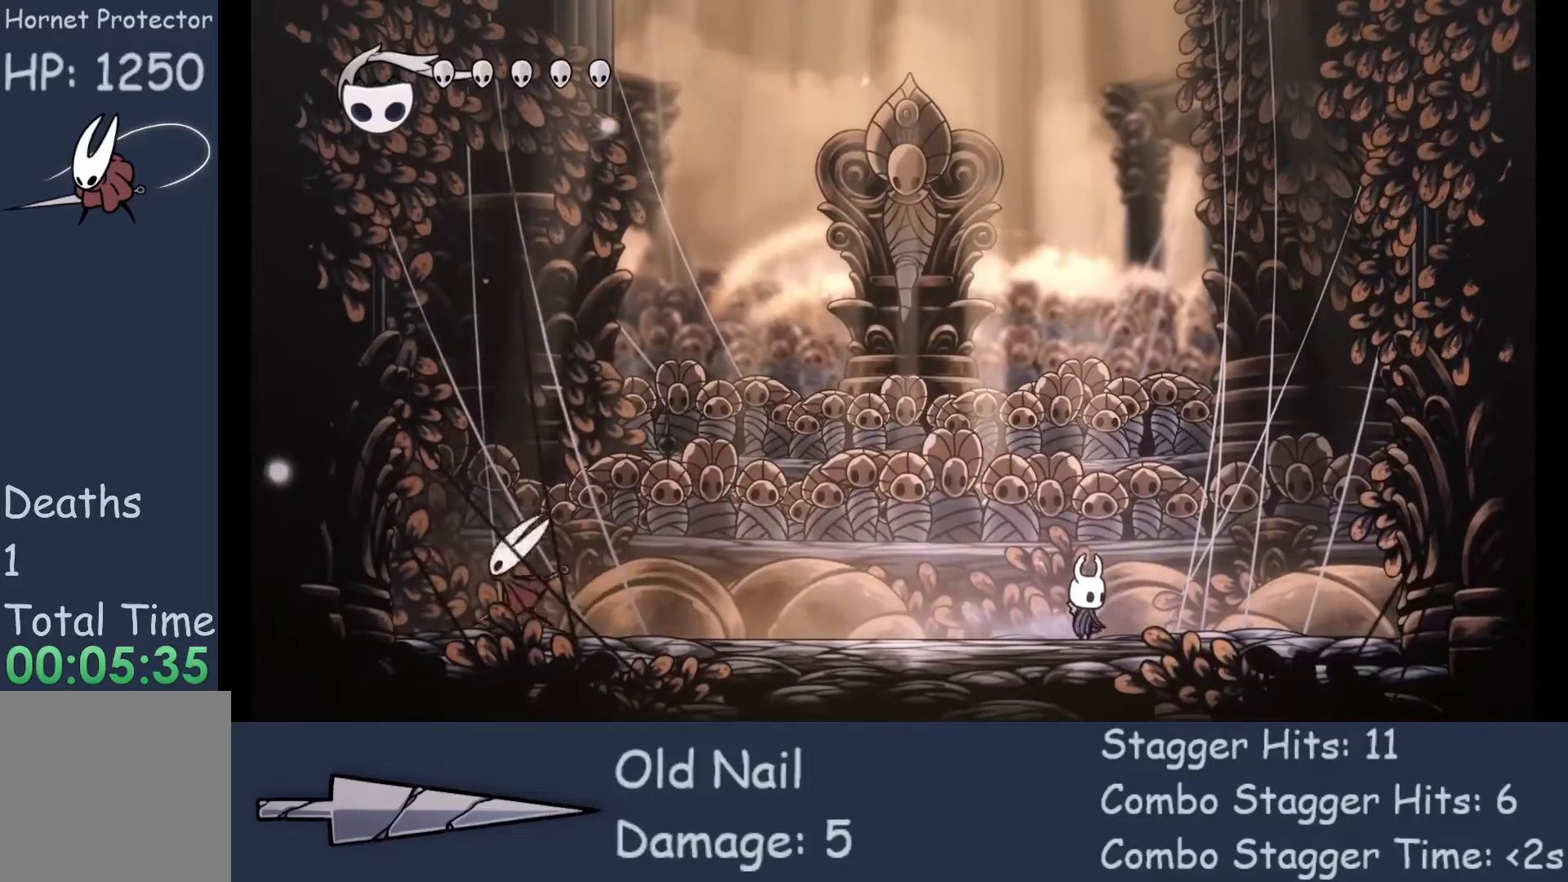
{"buttons": [], "left_stick": "center", "events": []}
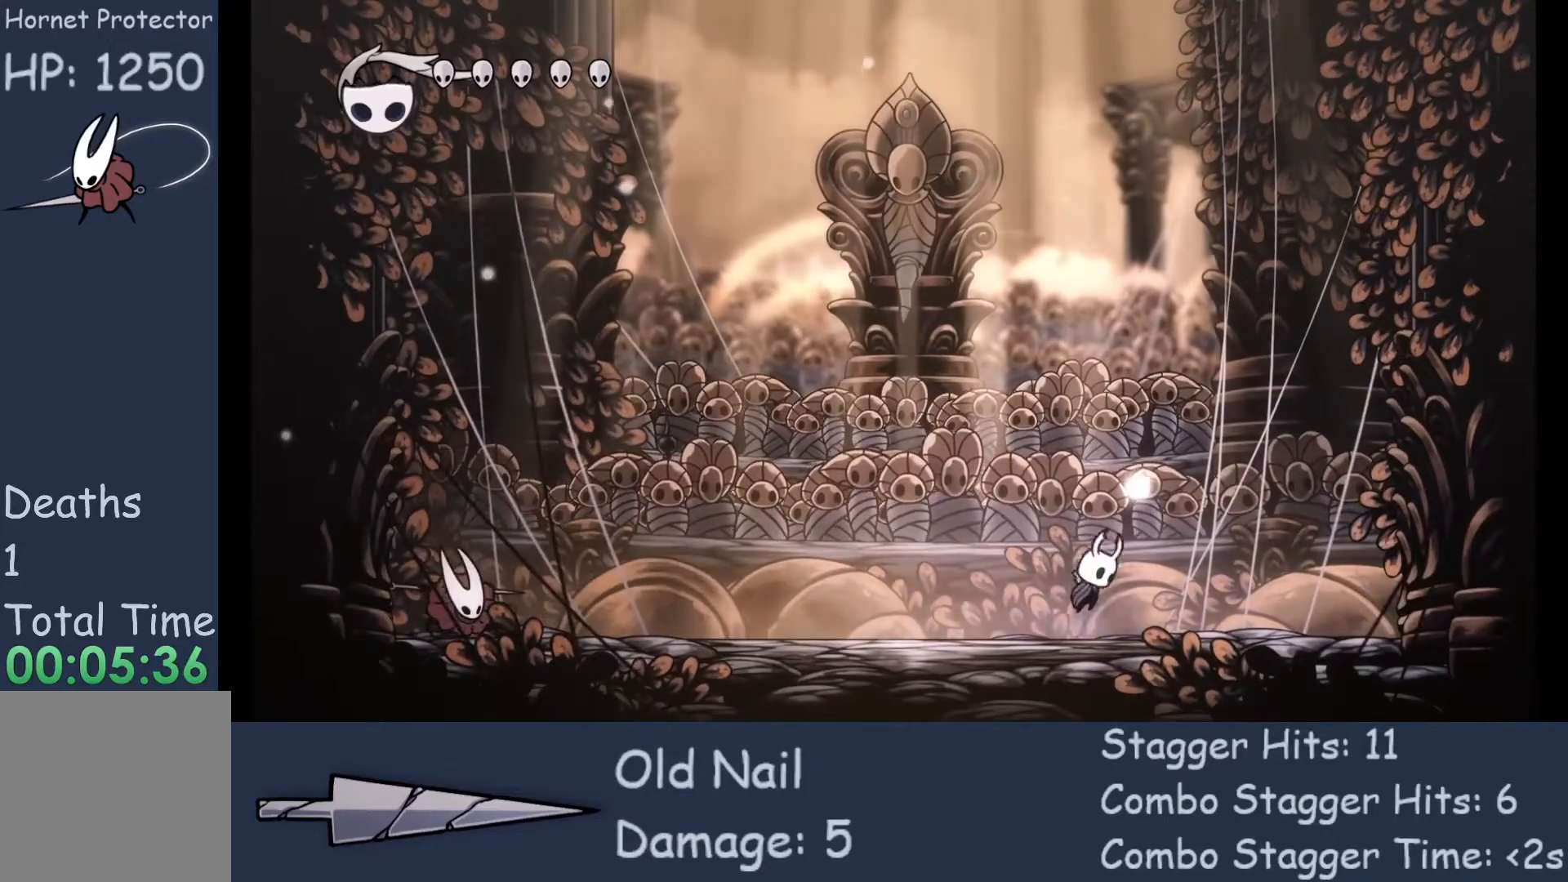
{"buttons": [], "left_stick": "down-left", "events": [[67, "A", "down"], [133, "left_stick", "left"], [367, "left_stick", "down-left"], [400, "A", "up"]]}
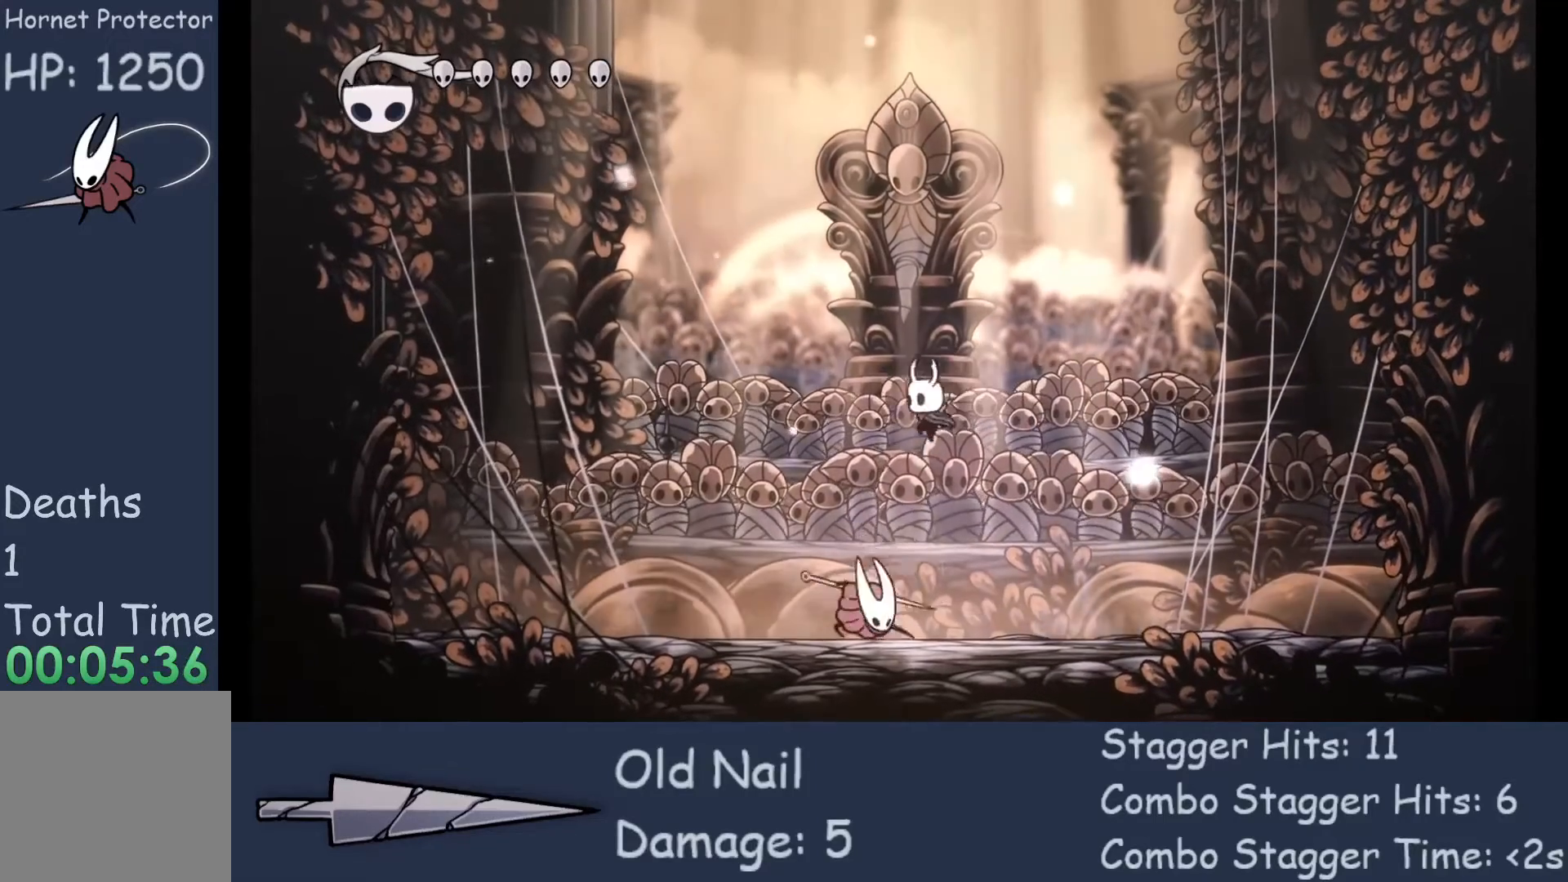
{"buttons": [], "left_stick": "left", "events": [[100, "X", "down"], [300, "left_stick", "left"], [333, "X", "up"]]}
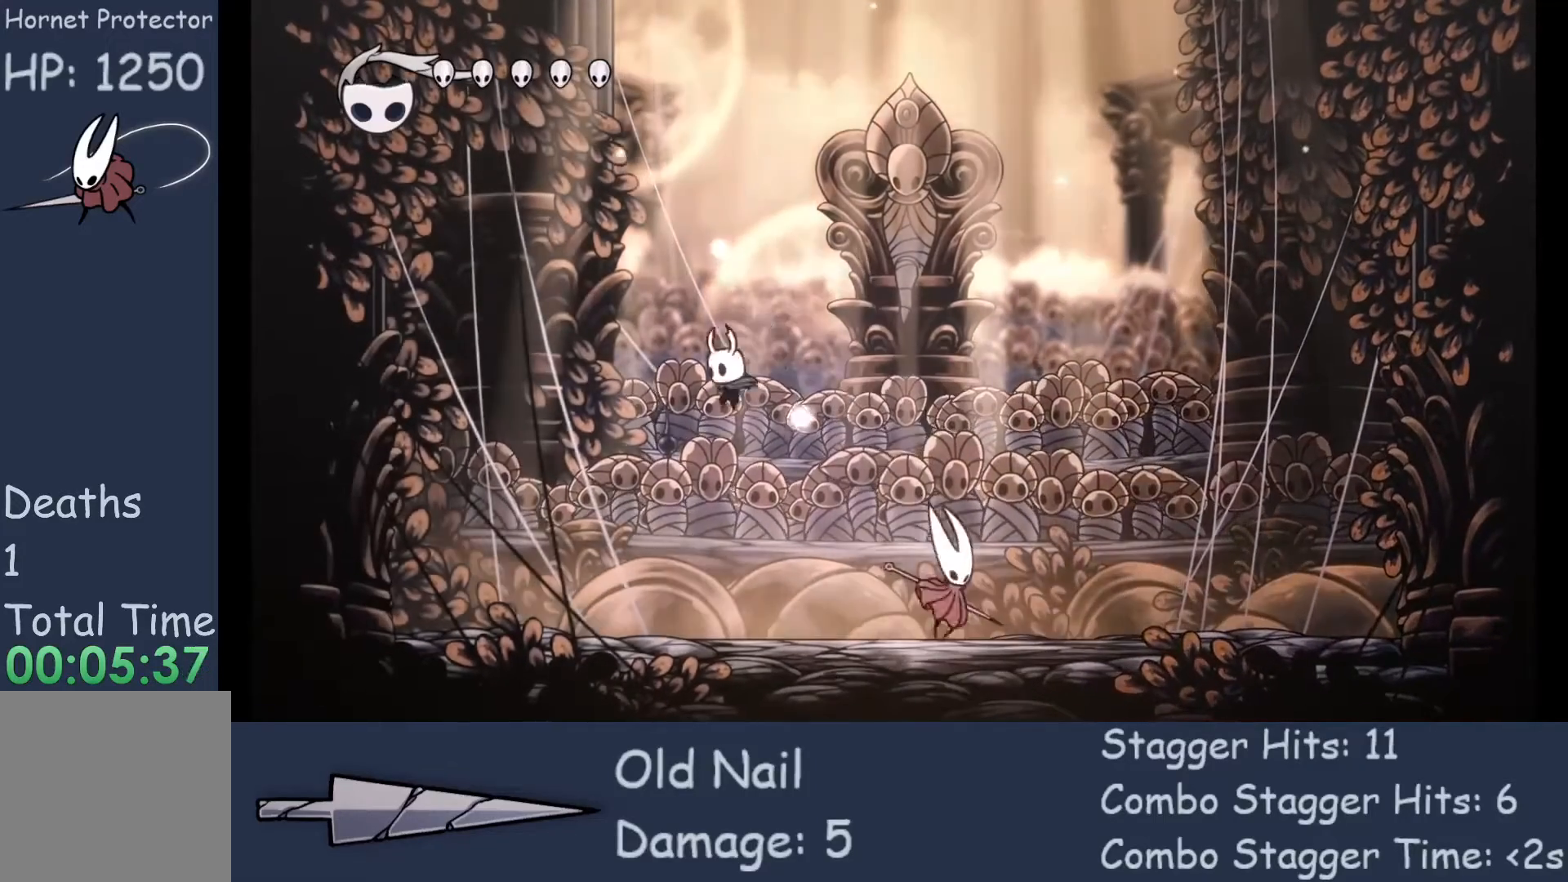
{"buttons": [], "left_stick": "right", "events": [[100, "left_stick", "right"]]}
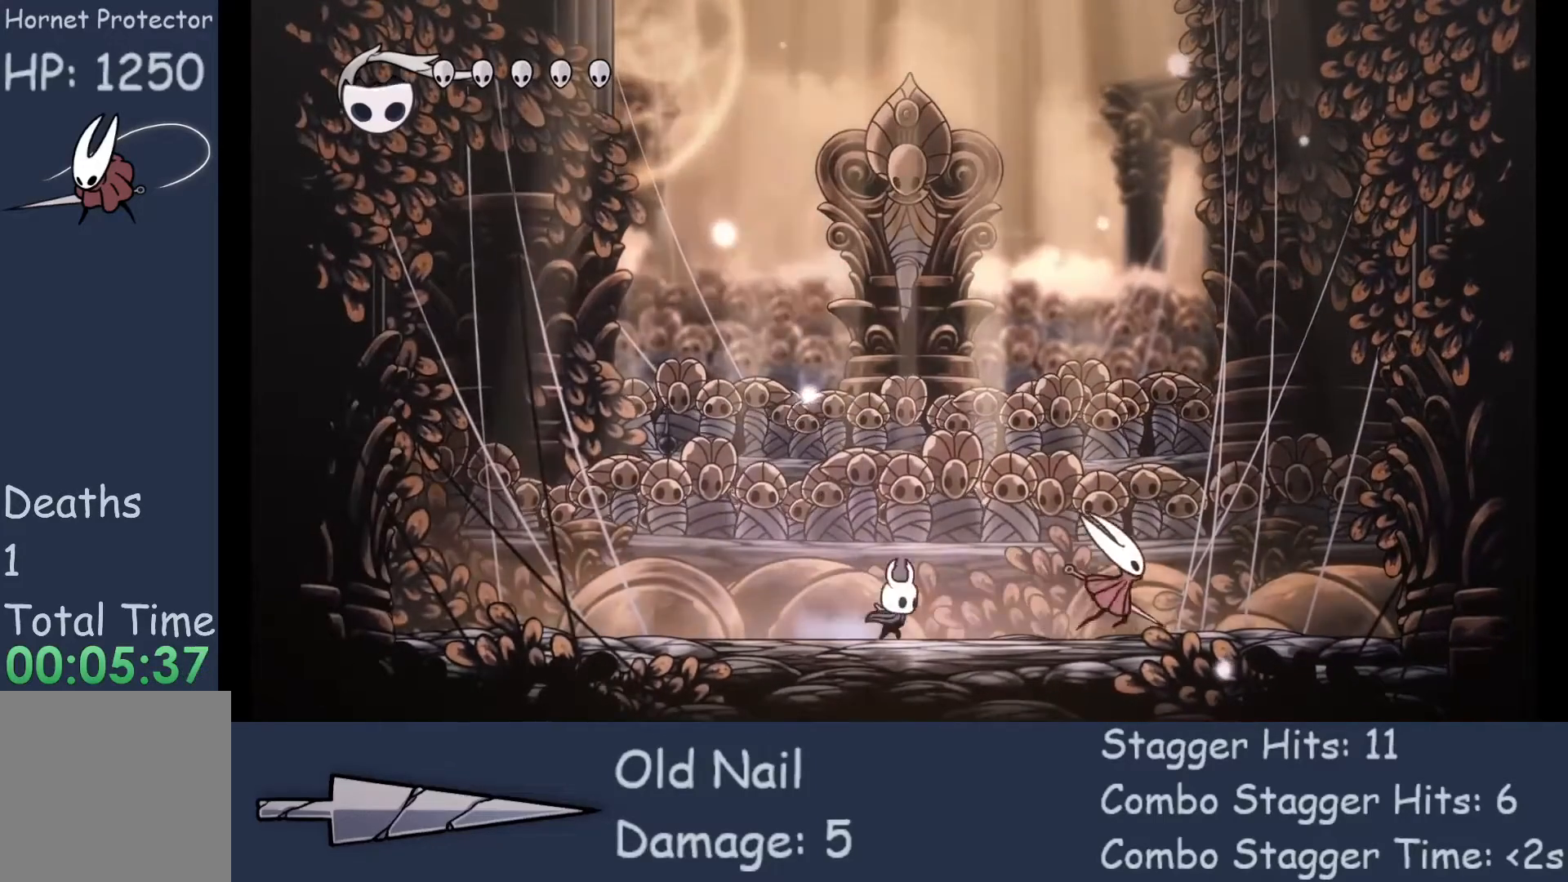
{"buttons": [], "left_stick": "right", "events": []}
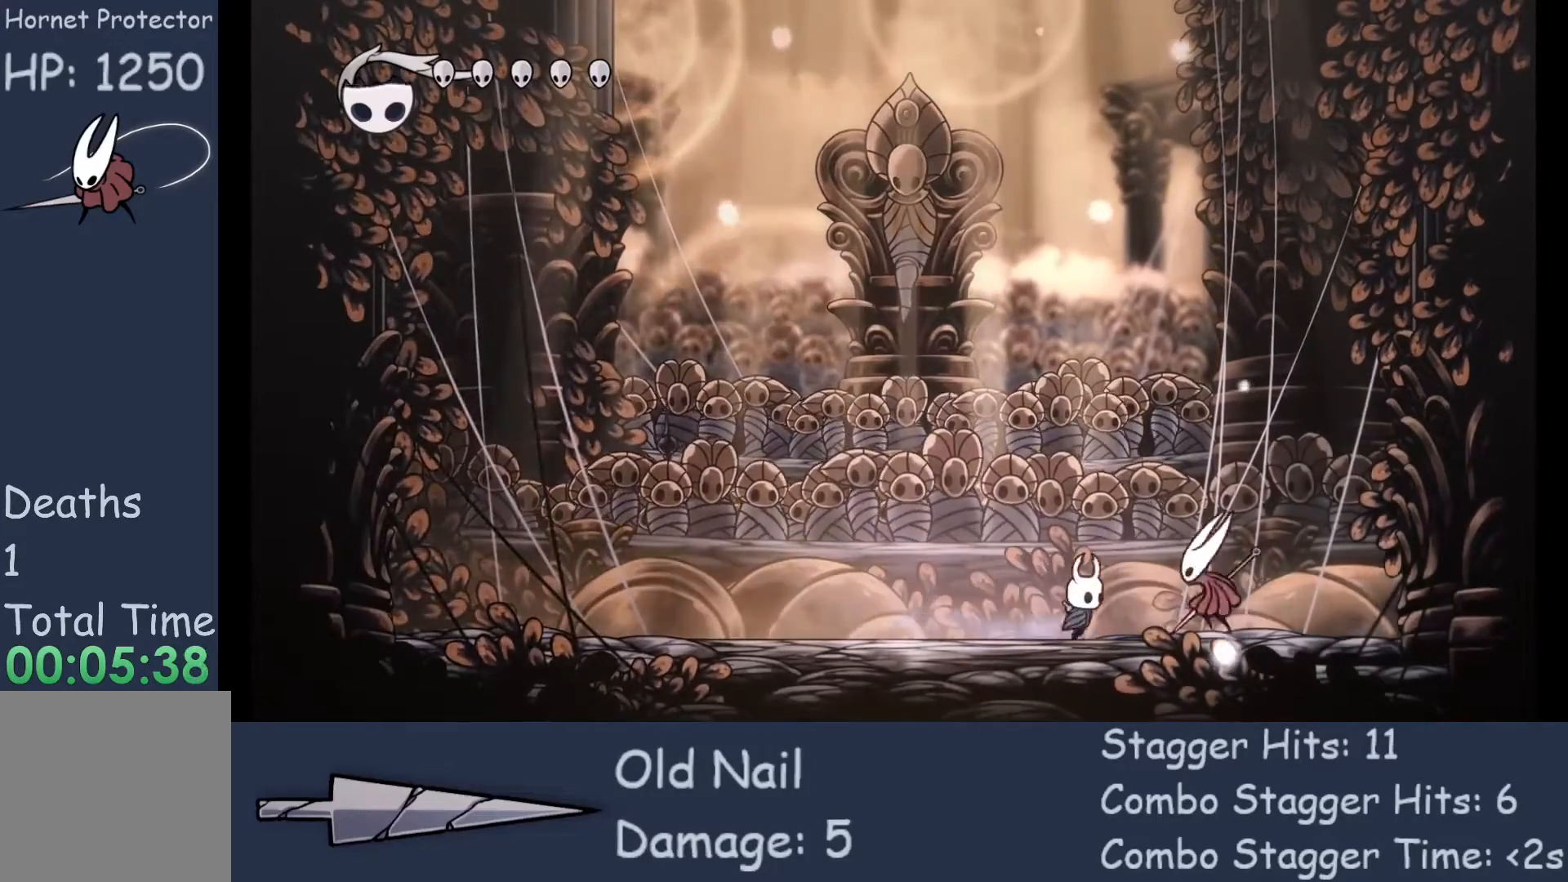
{"buttons": [], "left_stick": "right", "events": [[100, "X", "down"], [167, "left_stick", "up-left"], [200, "X", "up"], [233, "left_stick", "left"], [433, "left_stick", "right"]]}
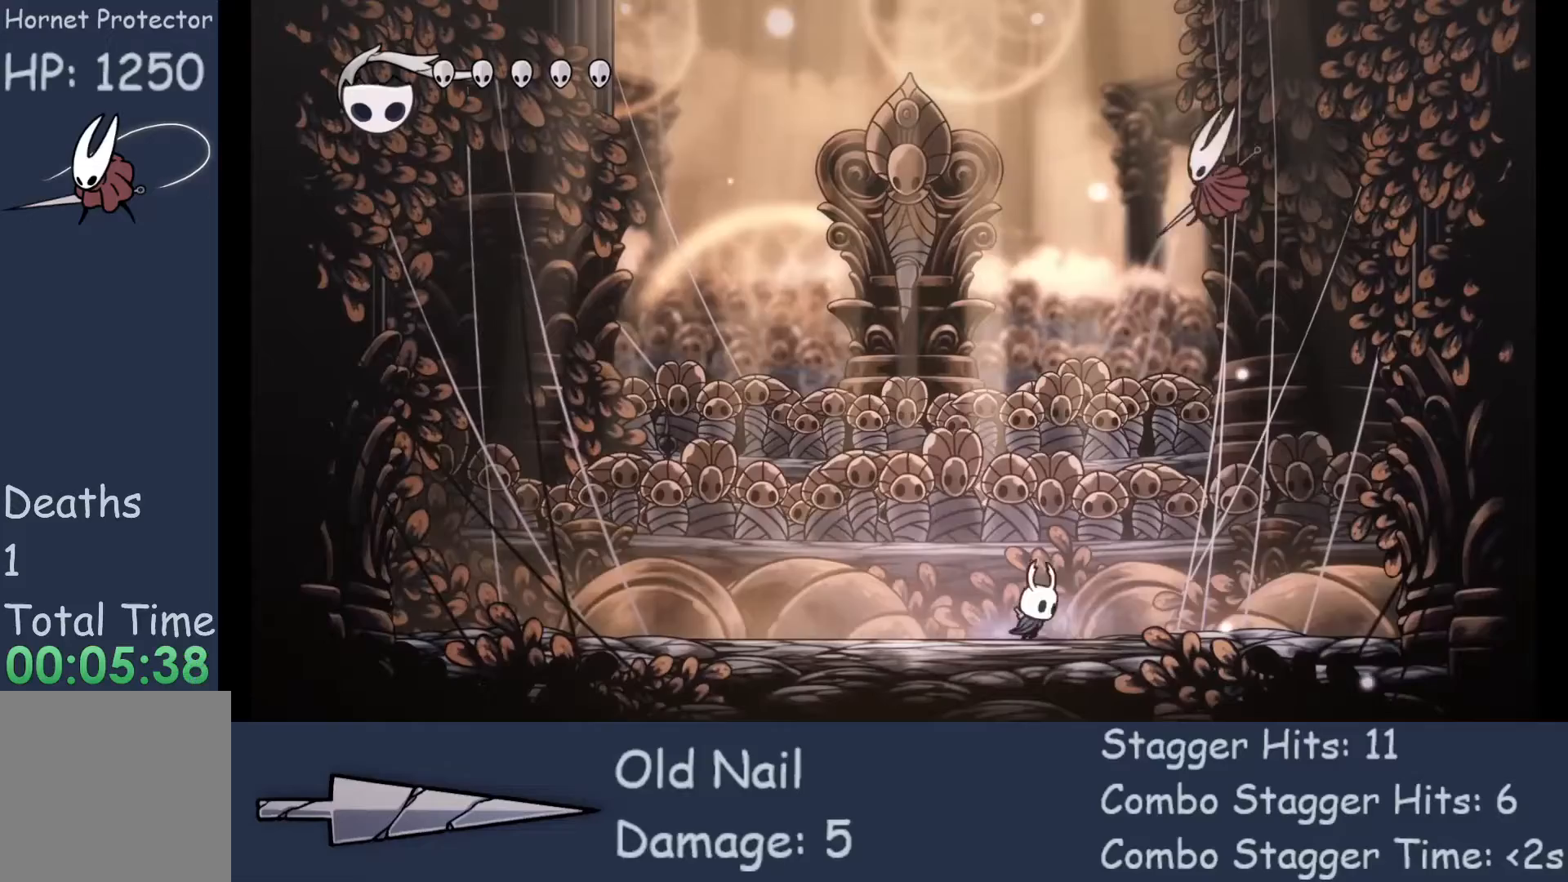
{"buttons": [], "left_stick": "right", "events": []}
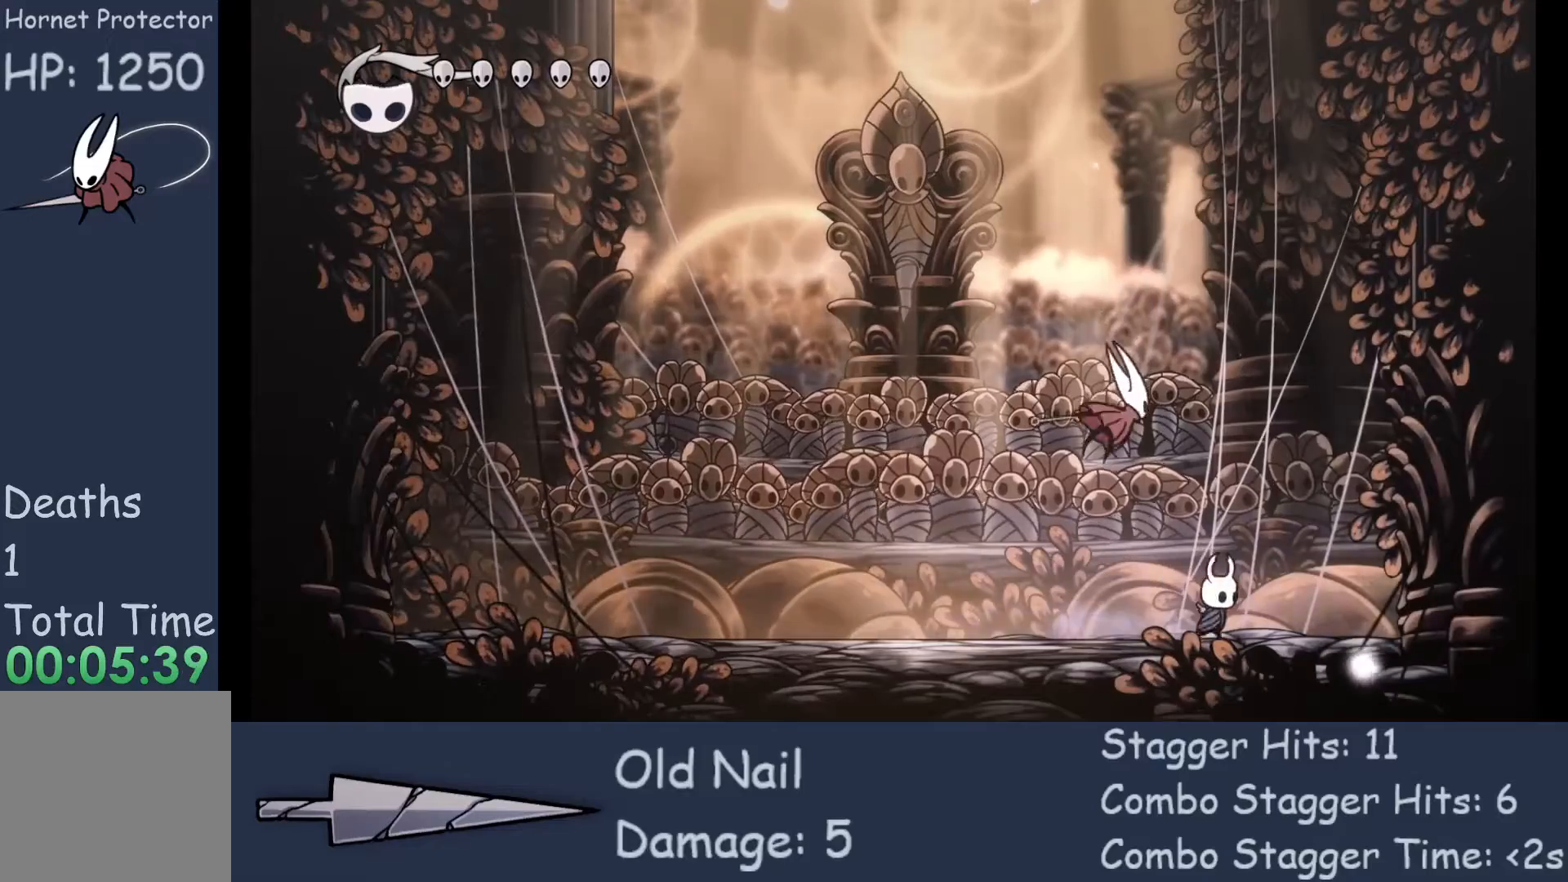
{"buttons": [], "left_stick": "right", "events": []}
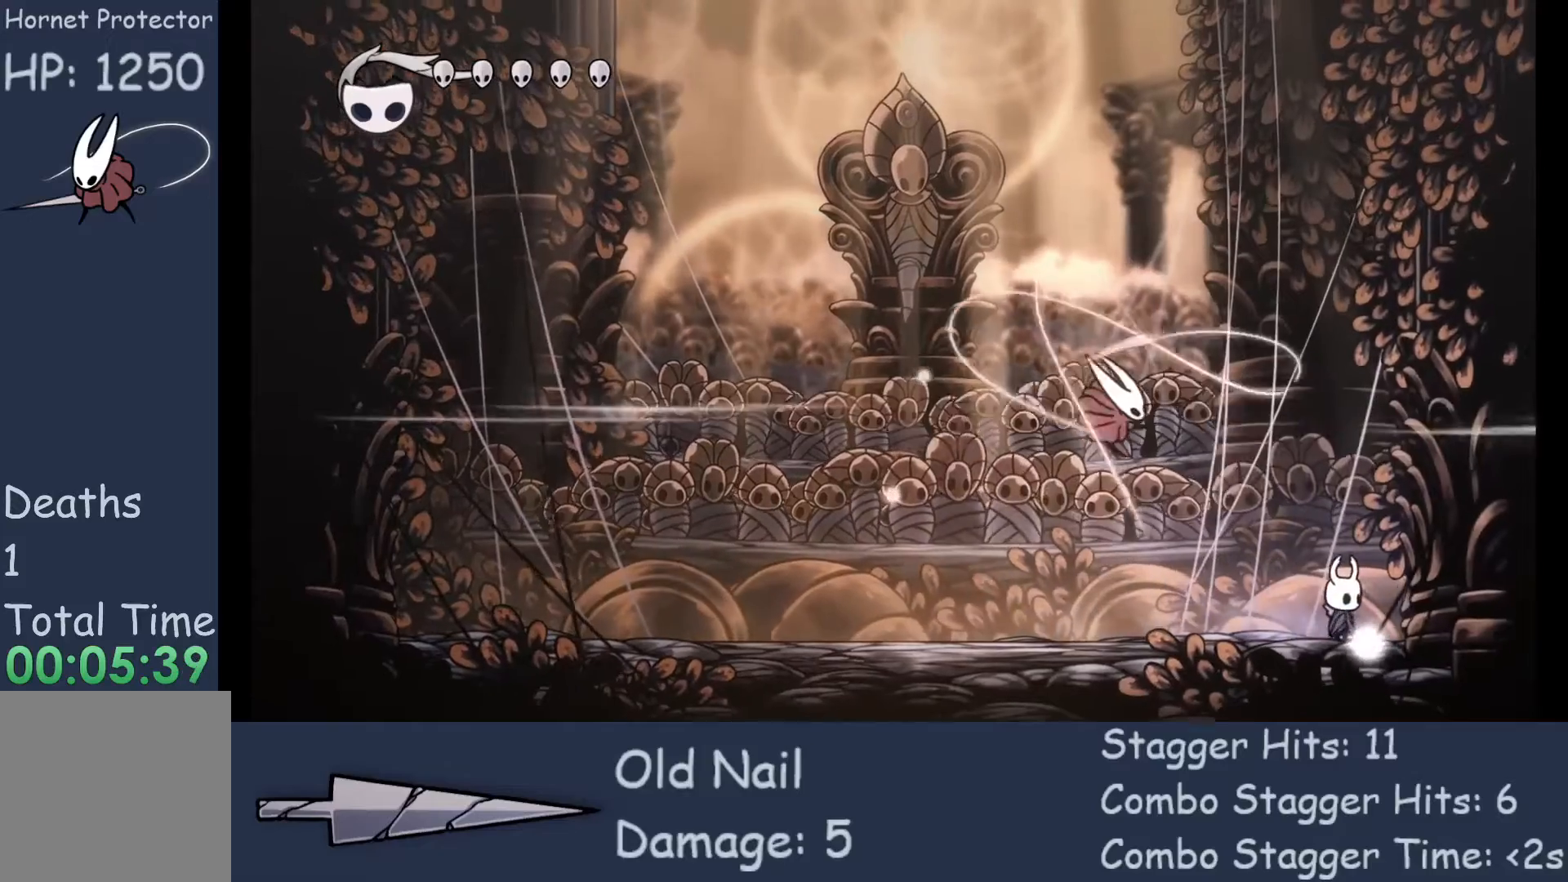
{"buttons": [], "left_stick": "center", "events": [[67, "left_stick", "center"], [233, "left_stick", "left"], [300, "left_stick", "center"]]}
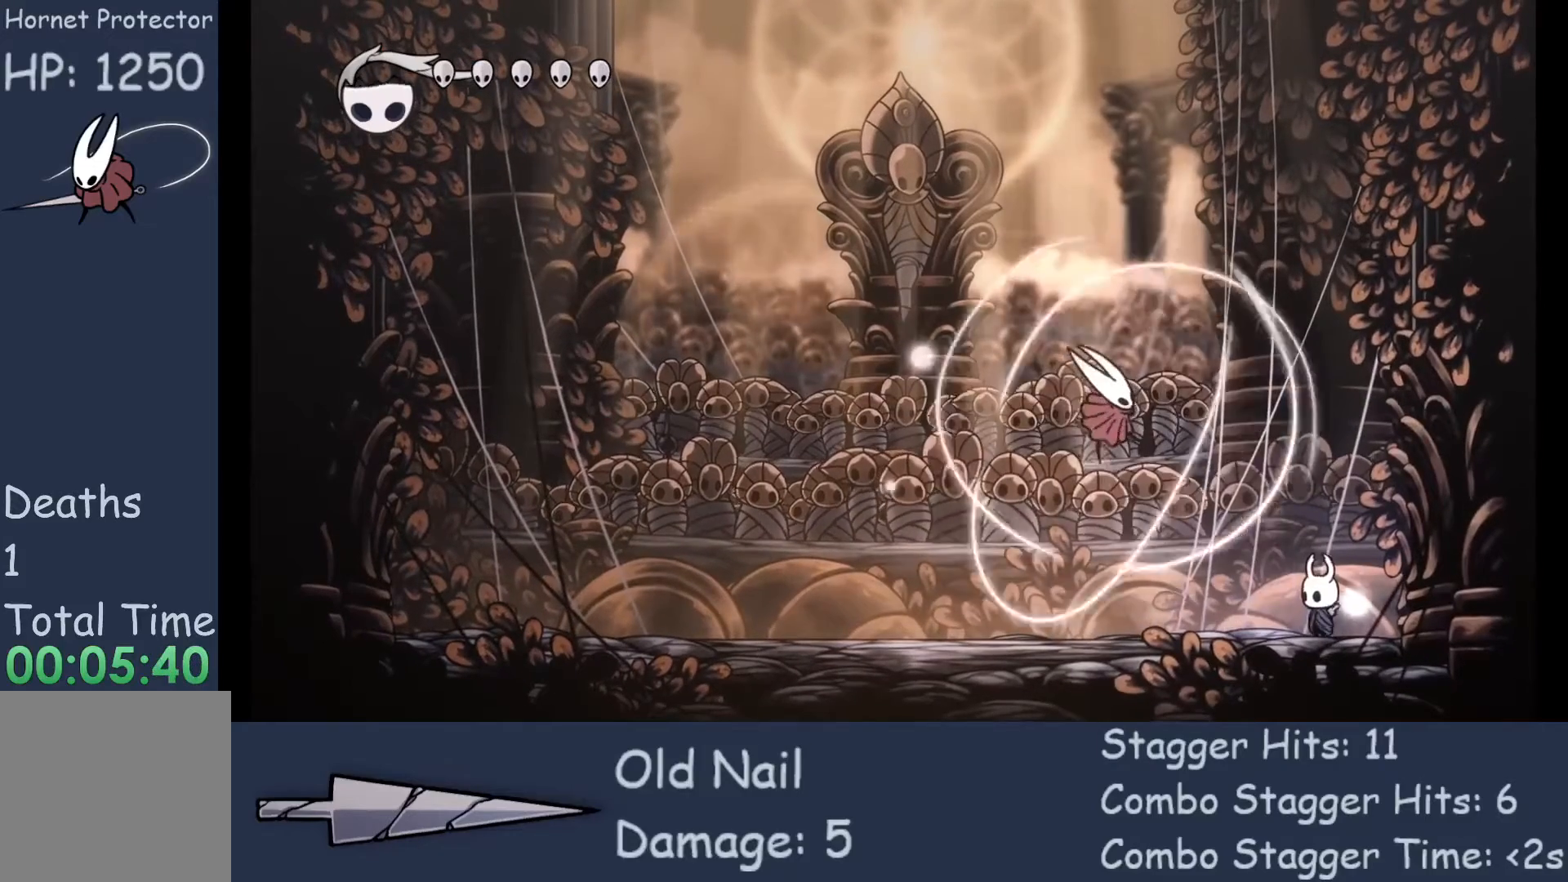
{"buttons": [], "left_stick": "center", "events": []}
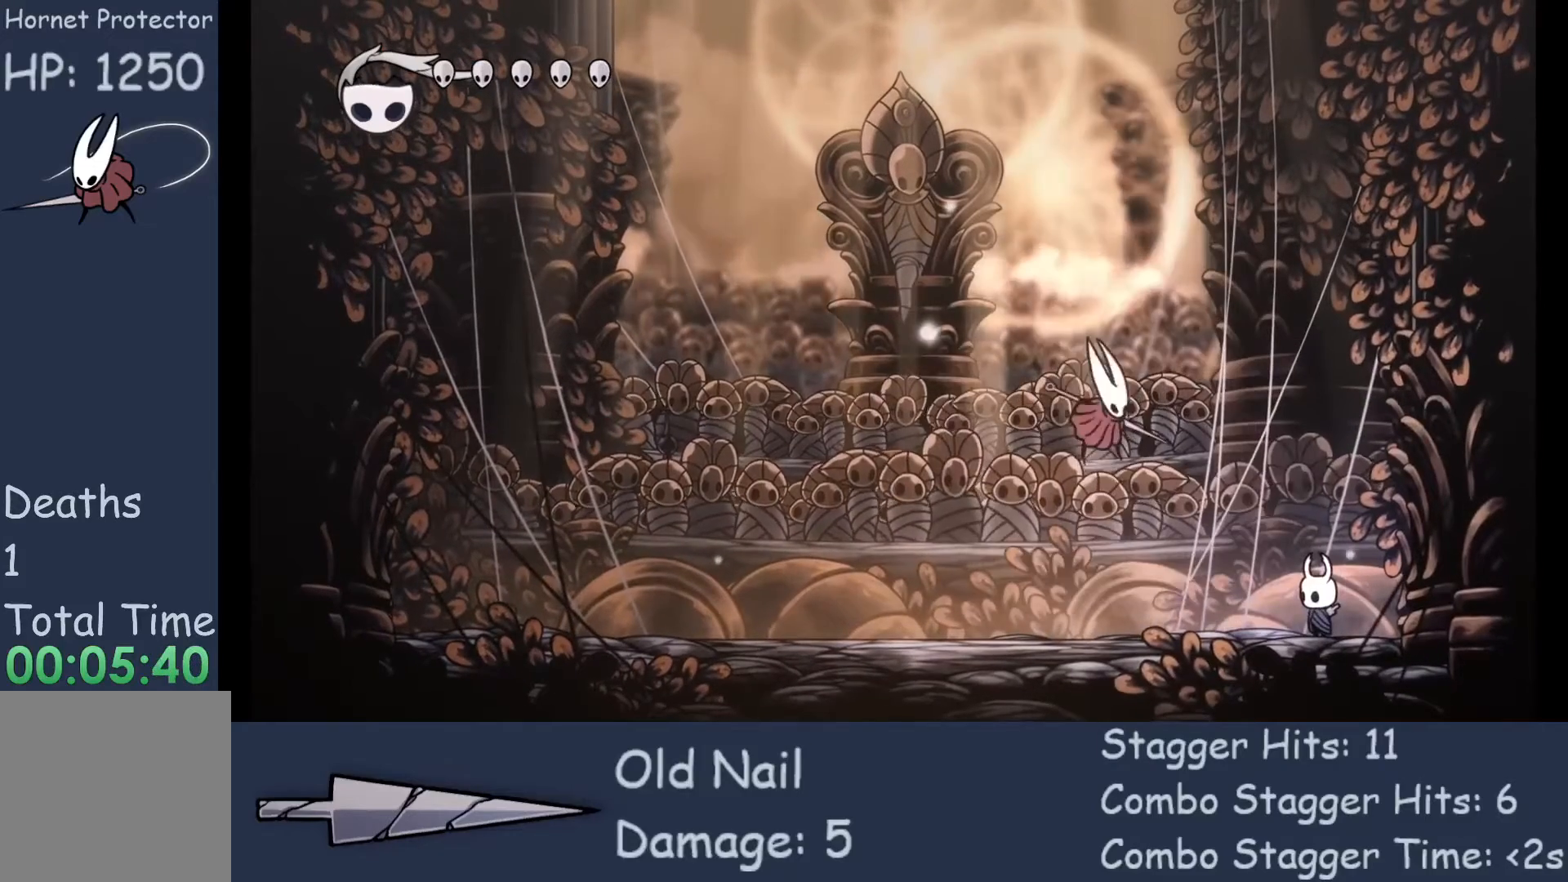
{"buttons": ["X"], "left_stick": "left", "events": [[67, "left_stick", "left"], [333, "X", "down"]]}
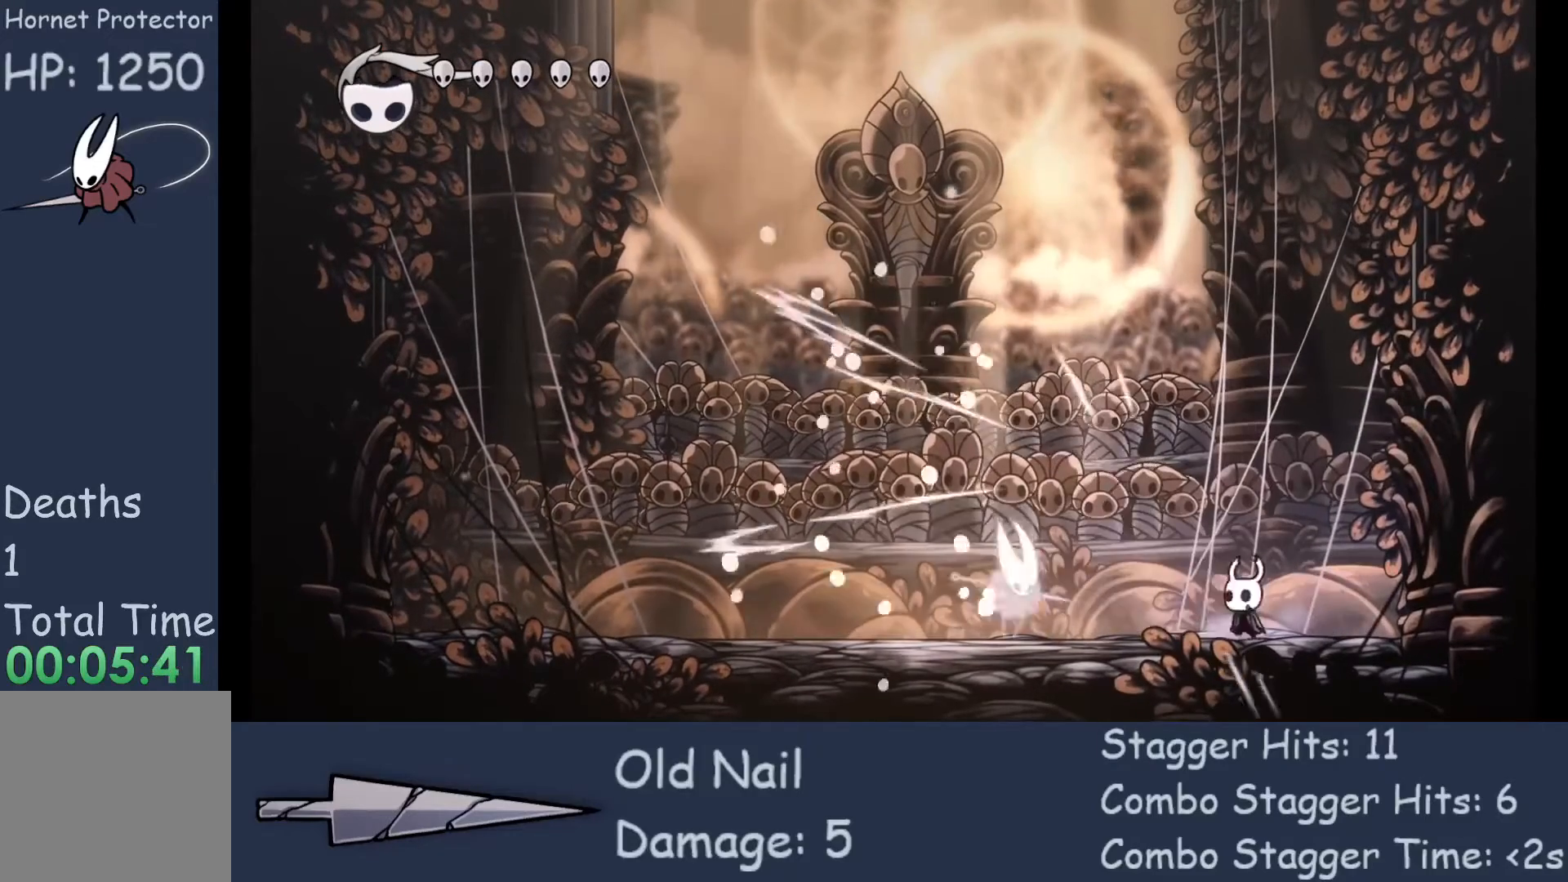
{"buttons": [], "left_stick": "left", "events": [[33, "X", "up"], [300, "X", "down"], [500, "X", "up"]]}
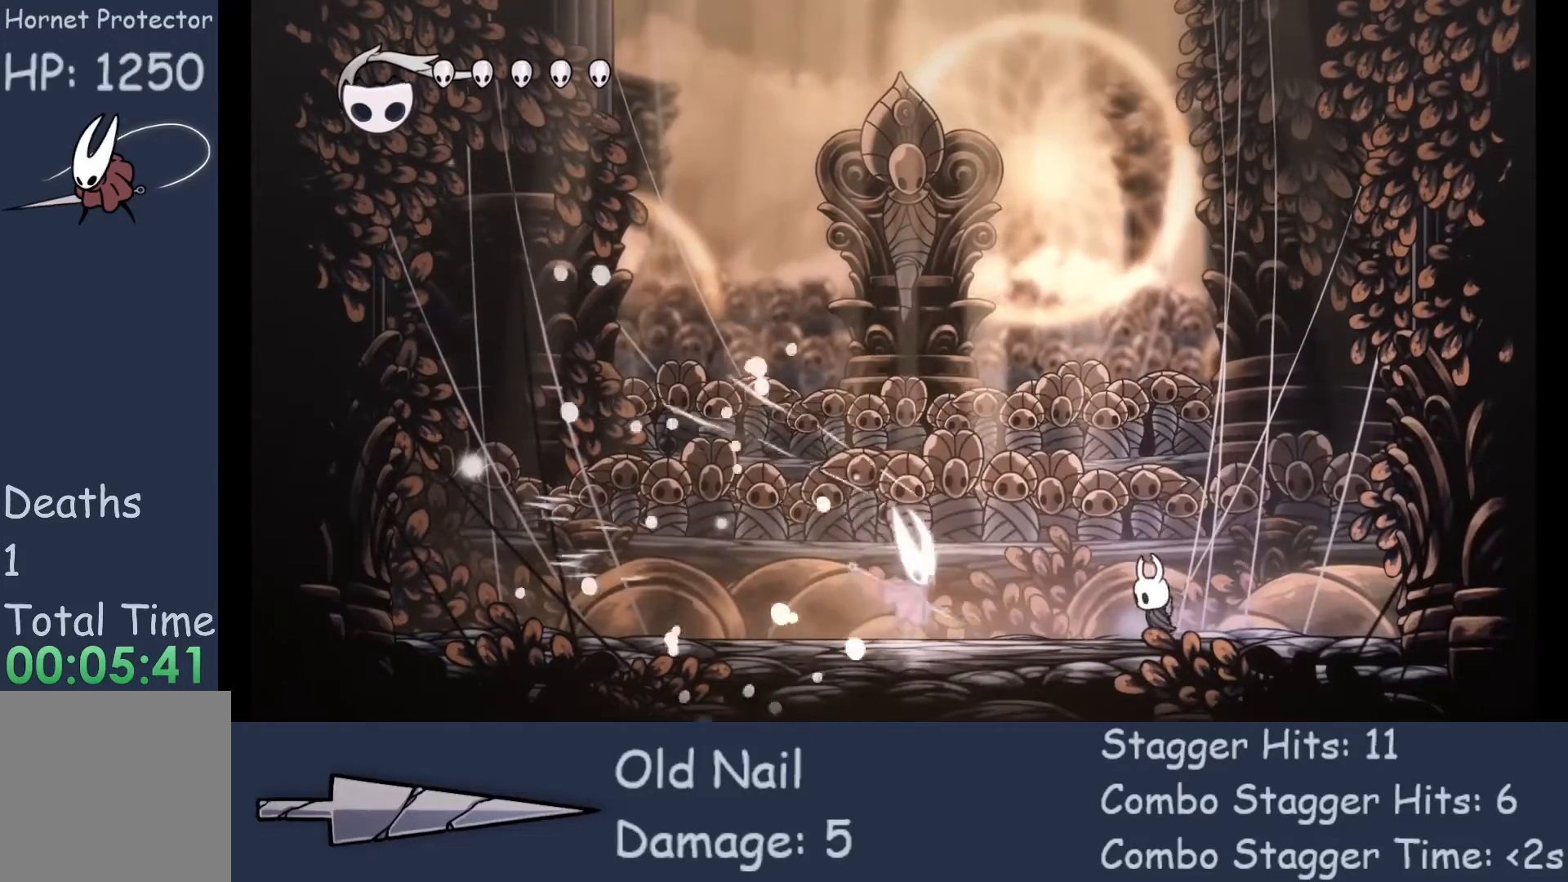
{"buttons": [], "left_stick": "center", "events": [[133, "left_stick", "right"], [233, "left_stick", "center"]]}
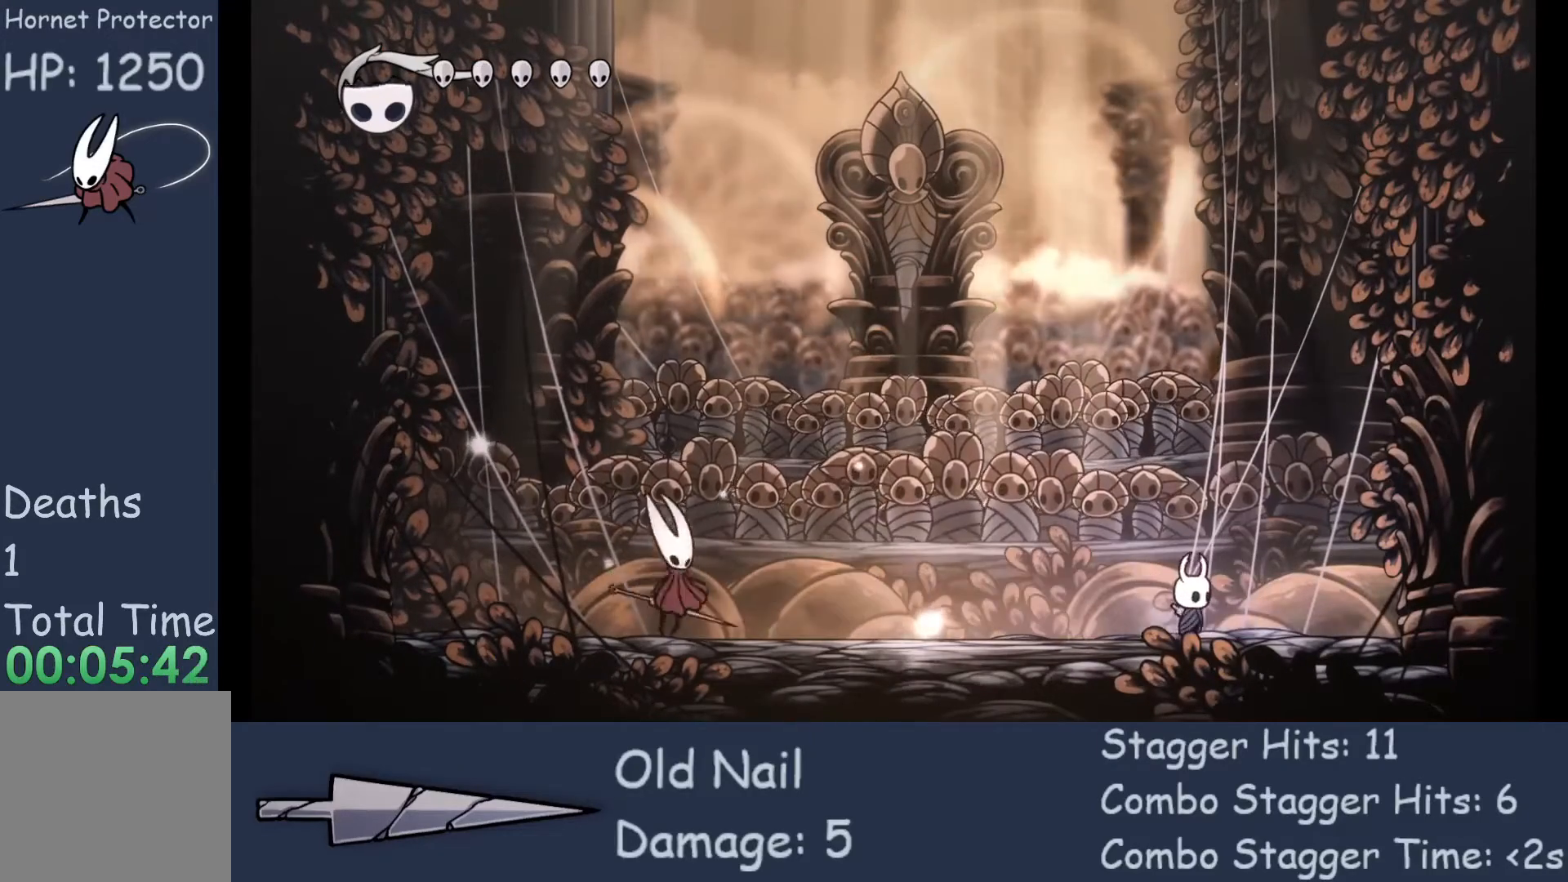
{"buttons": [], "left_stick": "center", "events": []}
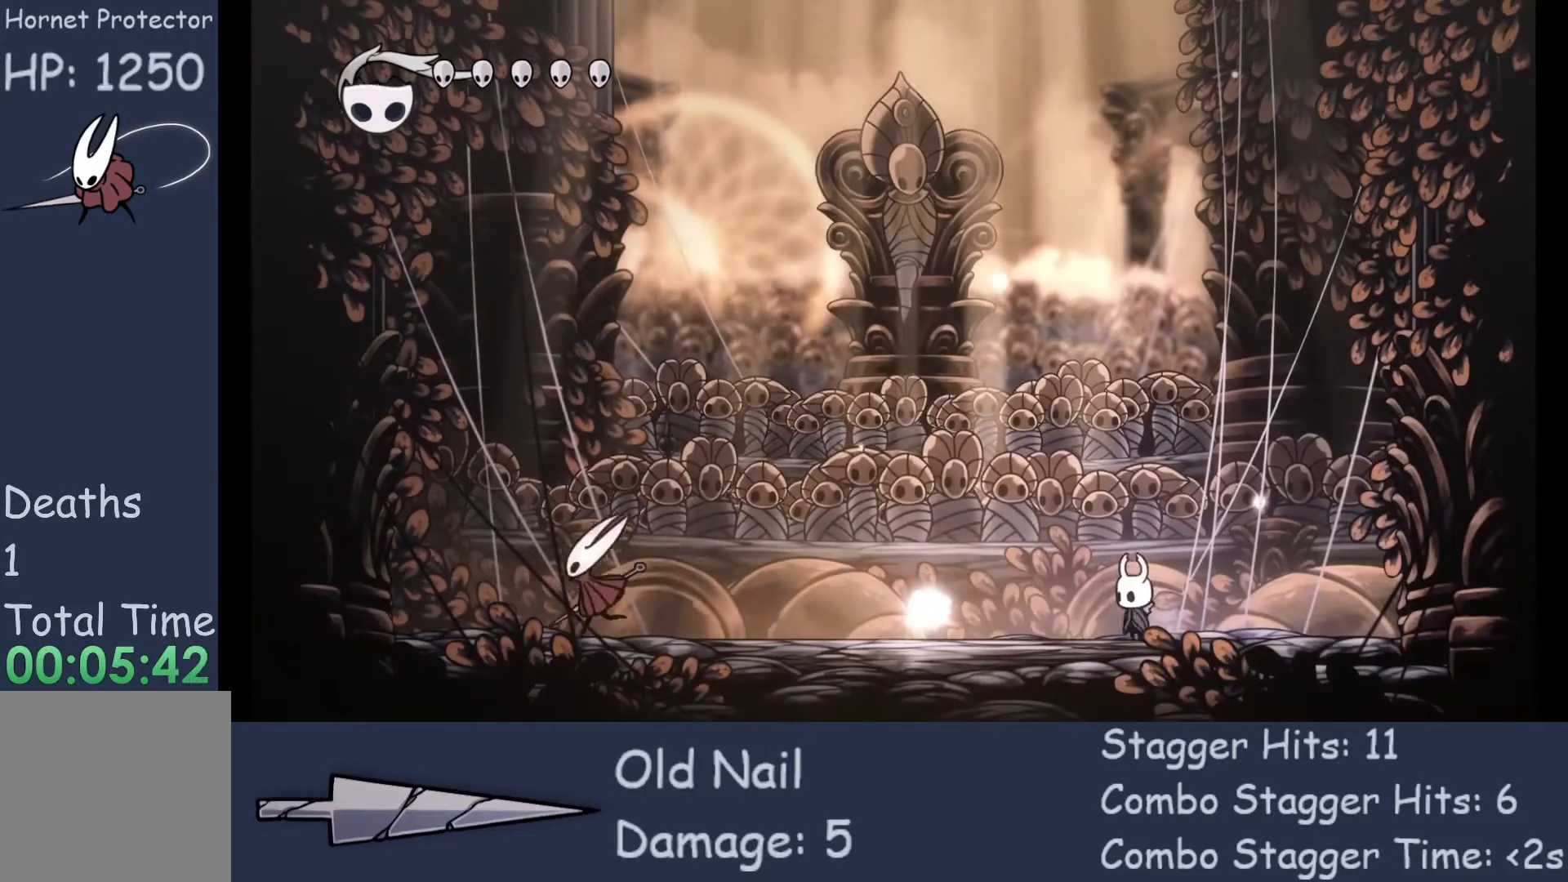
{"buttons": [], "left_stick": "center", "events": [[133, "left_stick", "left"], [467, "left_stick", "center"]]}
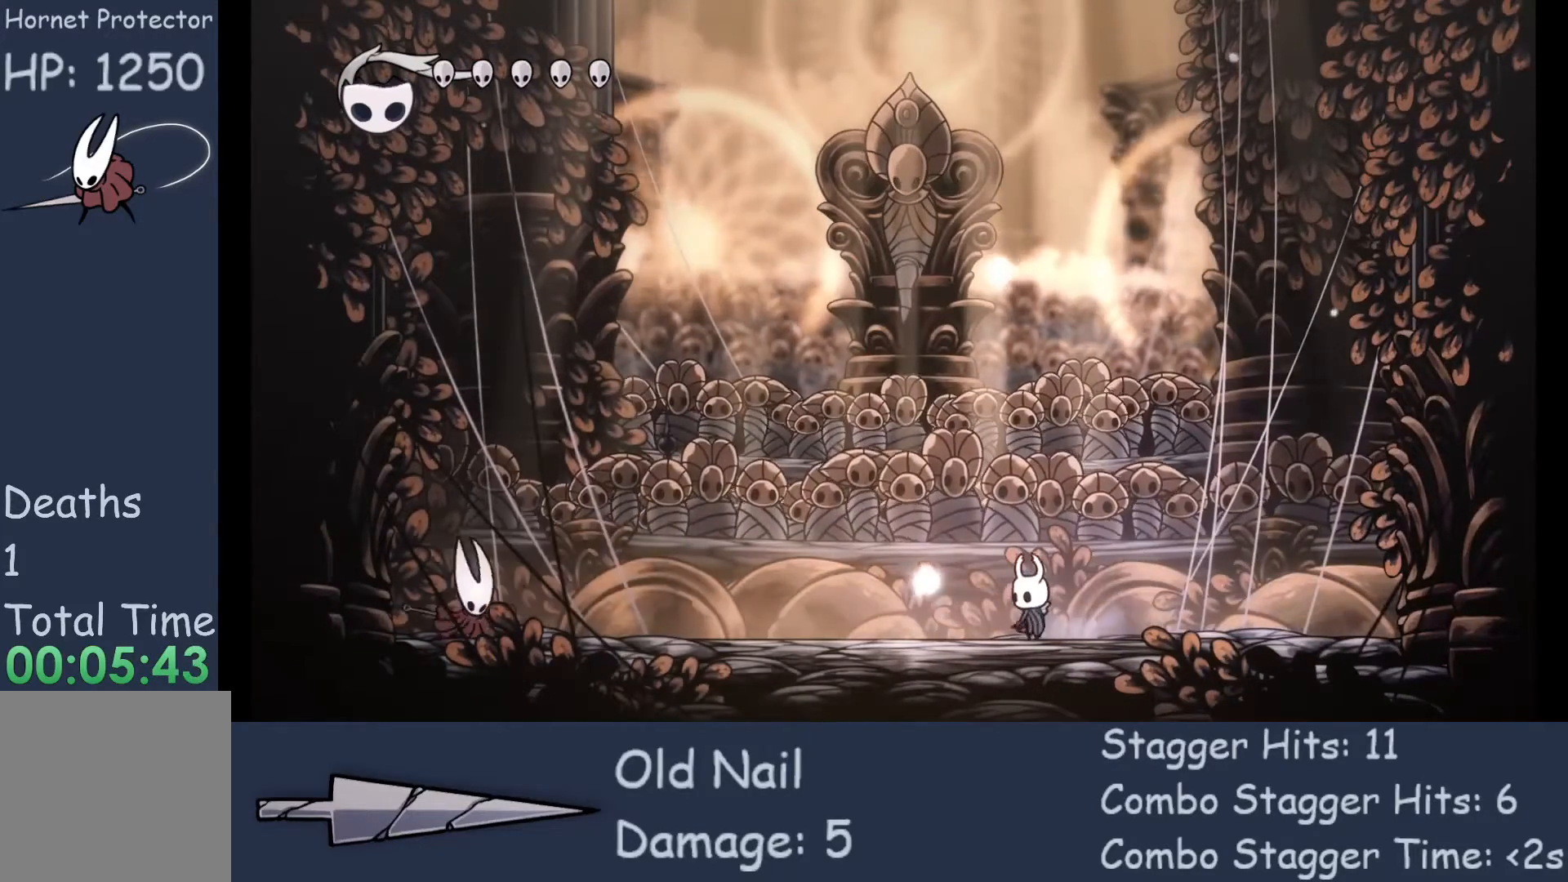
{"buttons": [], "left_stick": "center", "events": []}
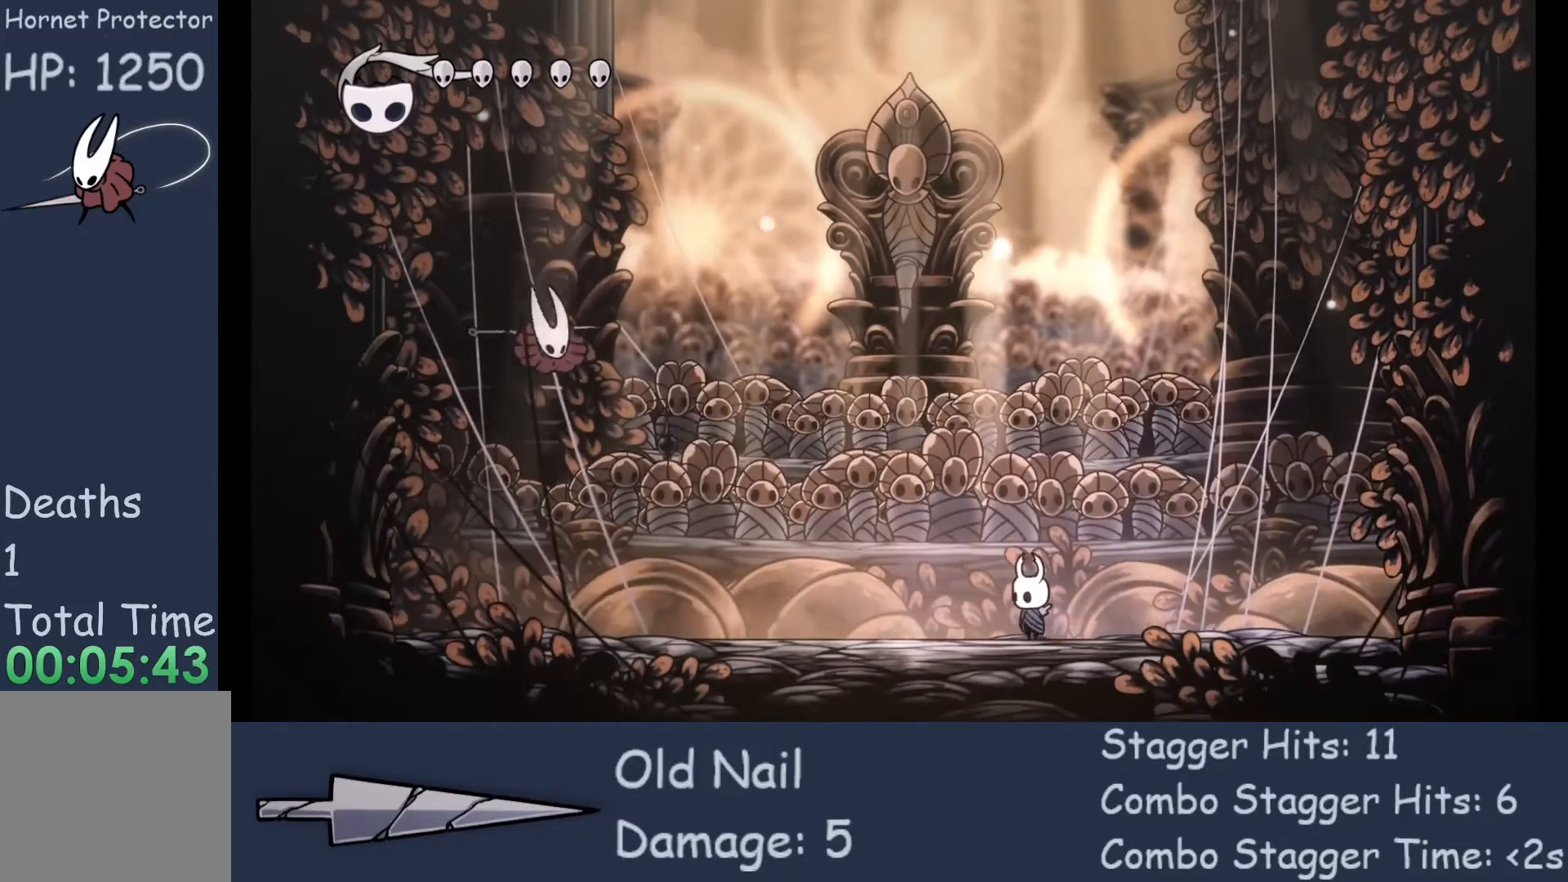
{"buttons": [], "left_stick": "up-left", "events": [[33, "left_stick", "up-left"]]}
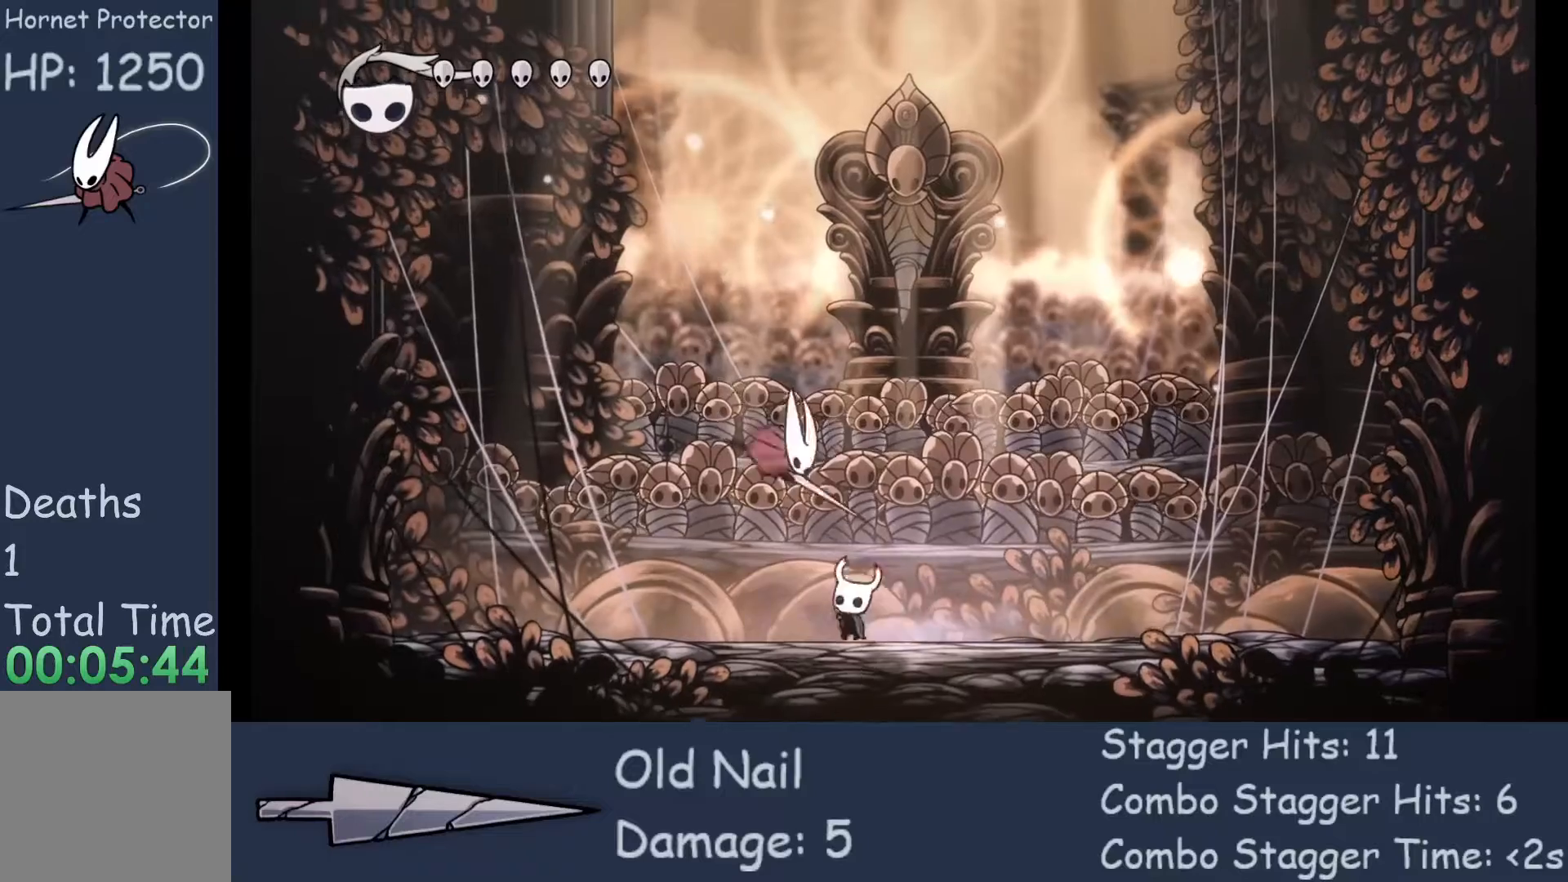
{"buttons": [], "left_stick": "right", "events": [[67, "X", "down"], [233, "X", "up"], [400, "left_stick", "right"]]}
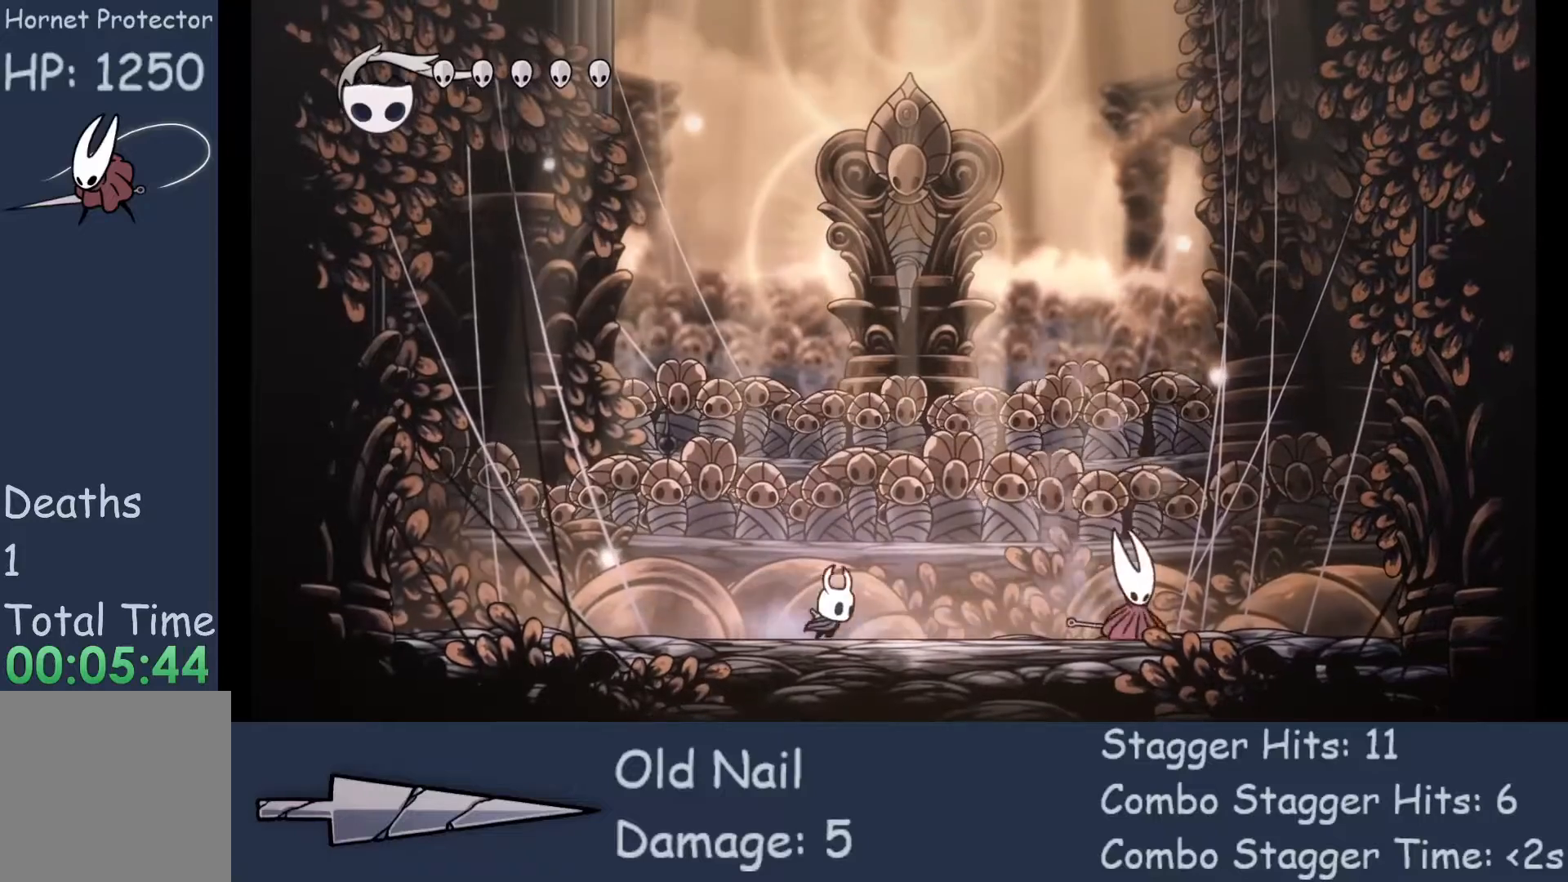
{"buttons": ["X"], "left_stick": "right", "events": [[500, "X", "down"]]}
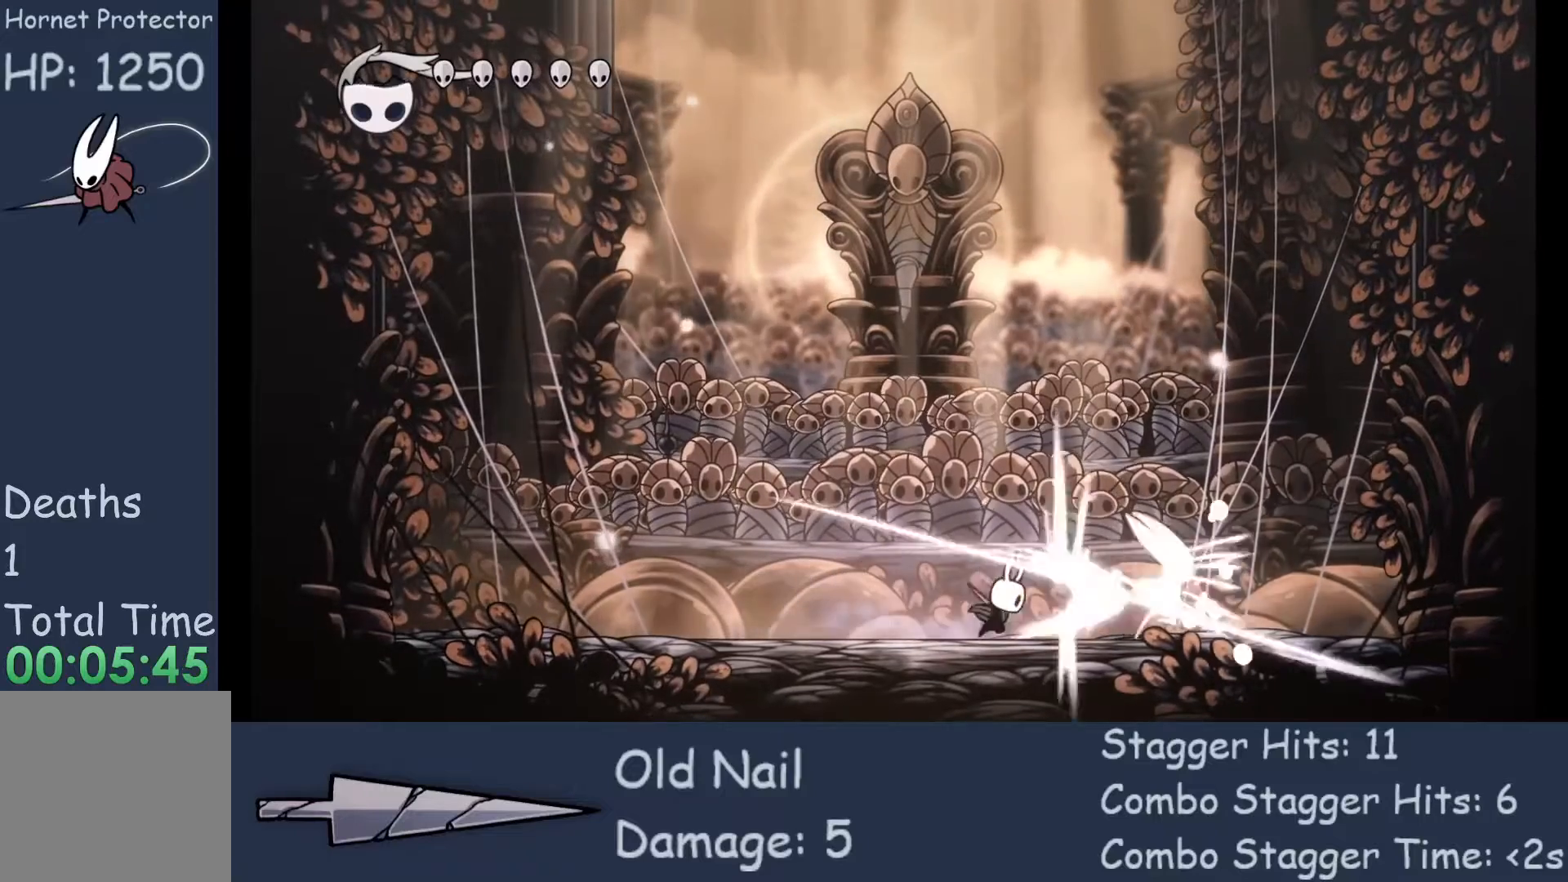
{"buttons": [], "left_stick": "center", "events": [[133, "X", "up"], [200, "left_stick", "center"]]}